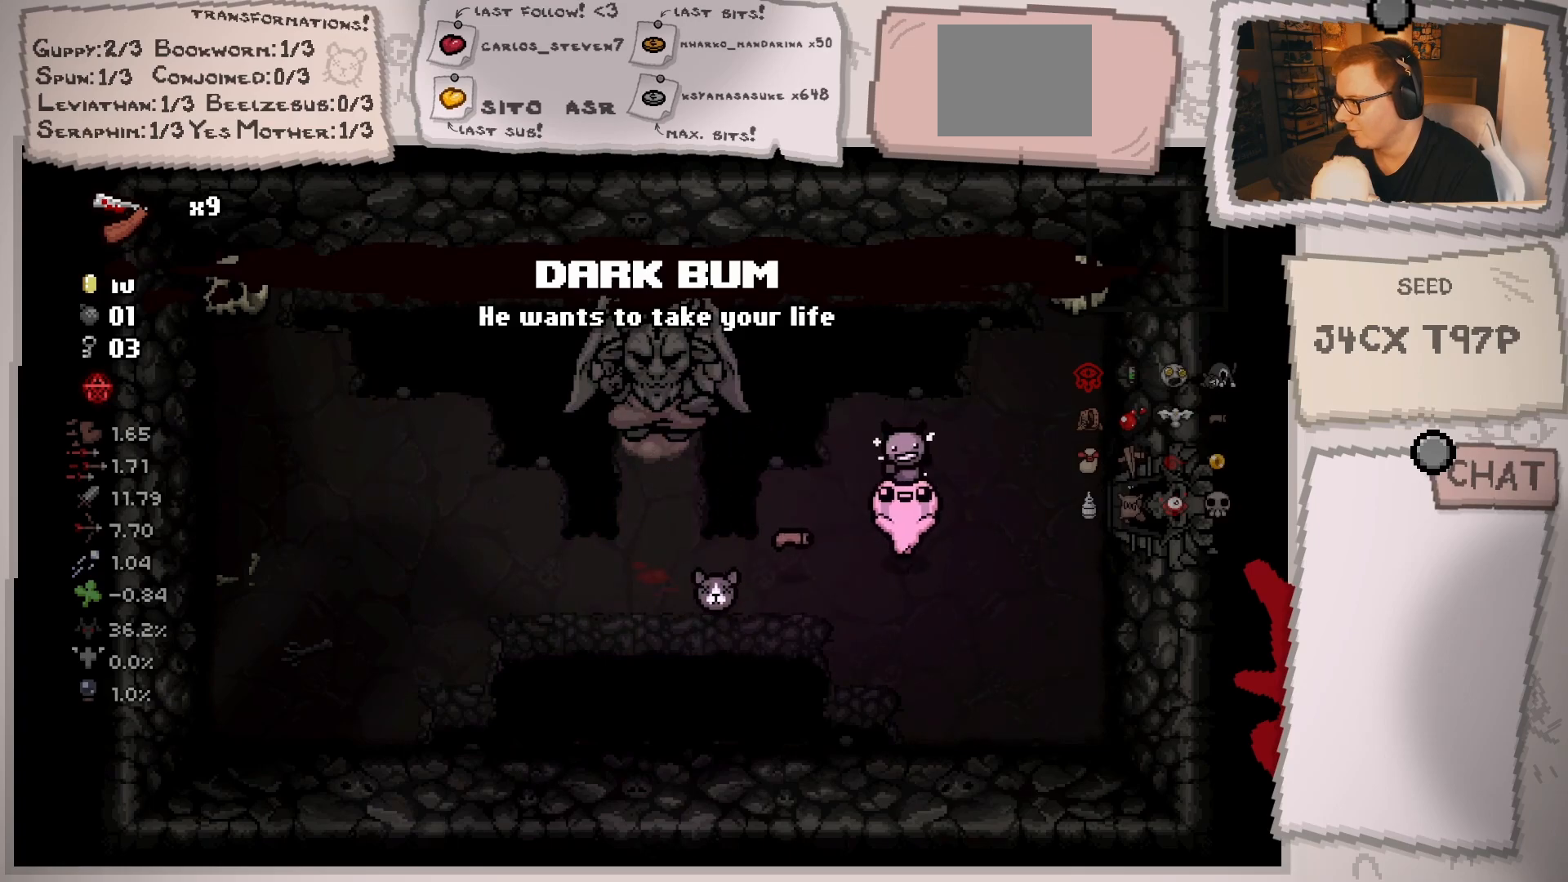
Gameplay with a controller (Xbox layout); each line is a JSON object with the inputs held at the frame after it. "events" lists button and stick changes between this image and that frame as [ms after this image, input, new state], when the widget could be followed in between. Not read: L3 R3.
{"buttons": [], "left_stick": "center", "right_stick": "center", "events": [[201, "left_stick", "right"], [334, "left_stick", "center"]]}
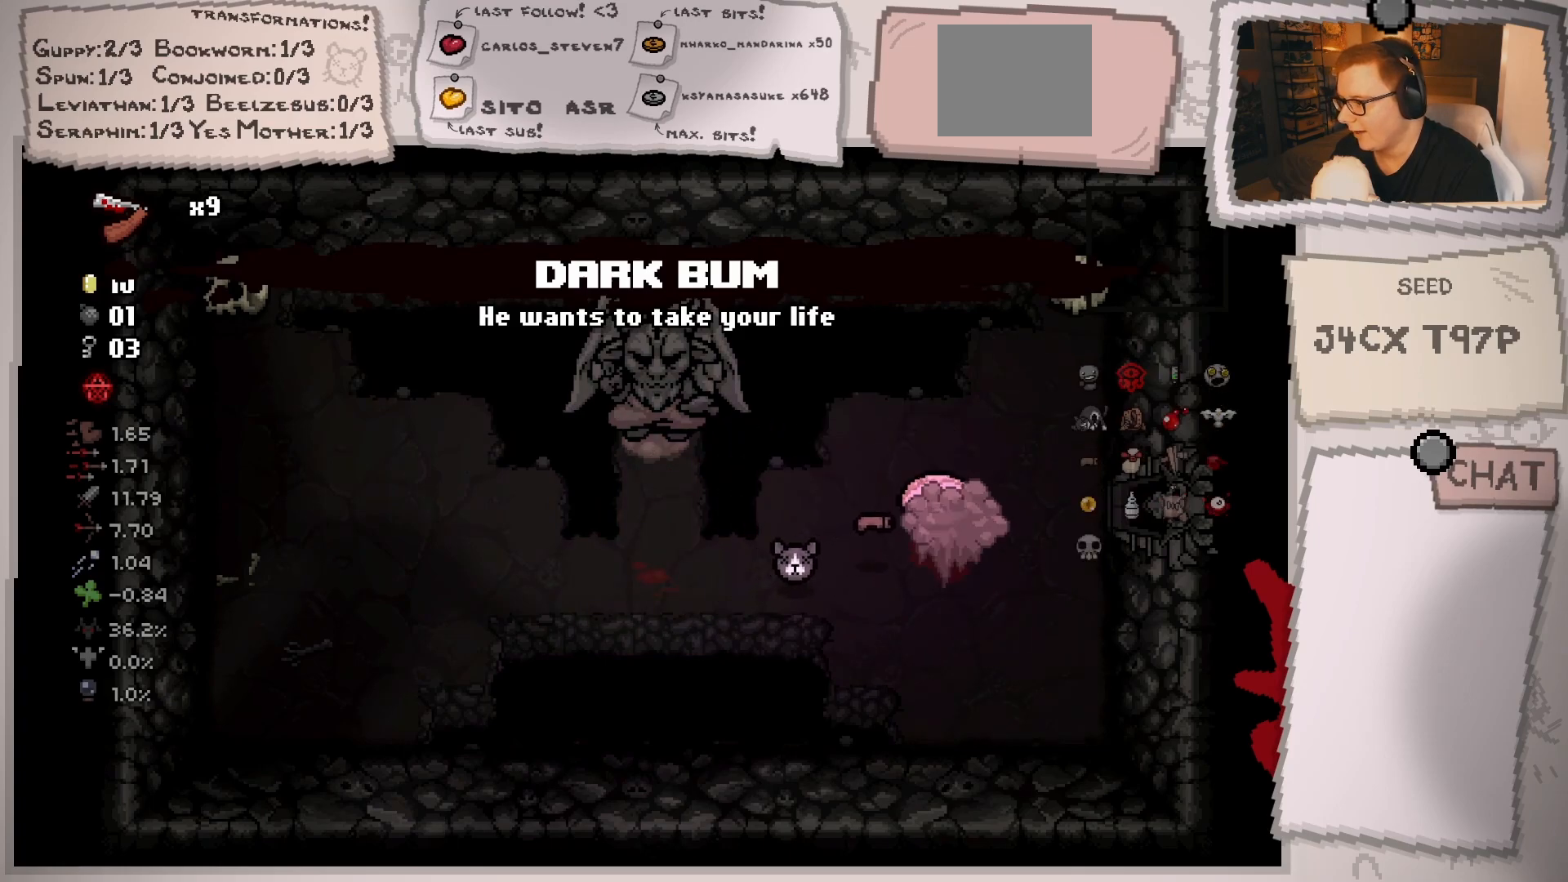
{"buttons": [], "left_stick": "center", "right_stick": "center", "events": []}
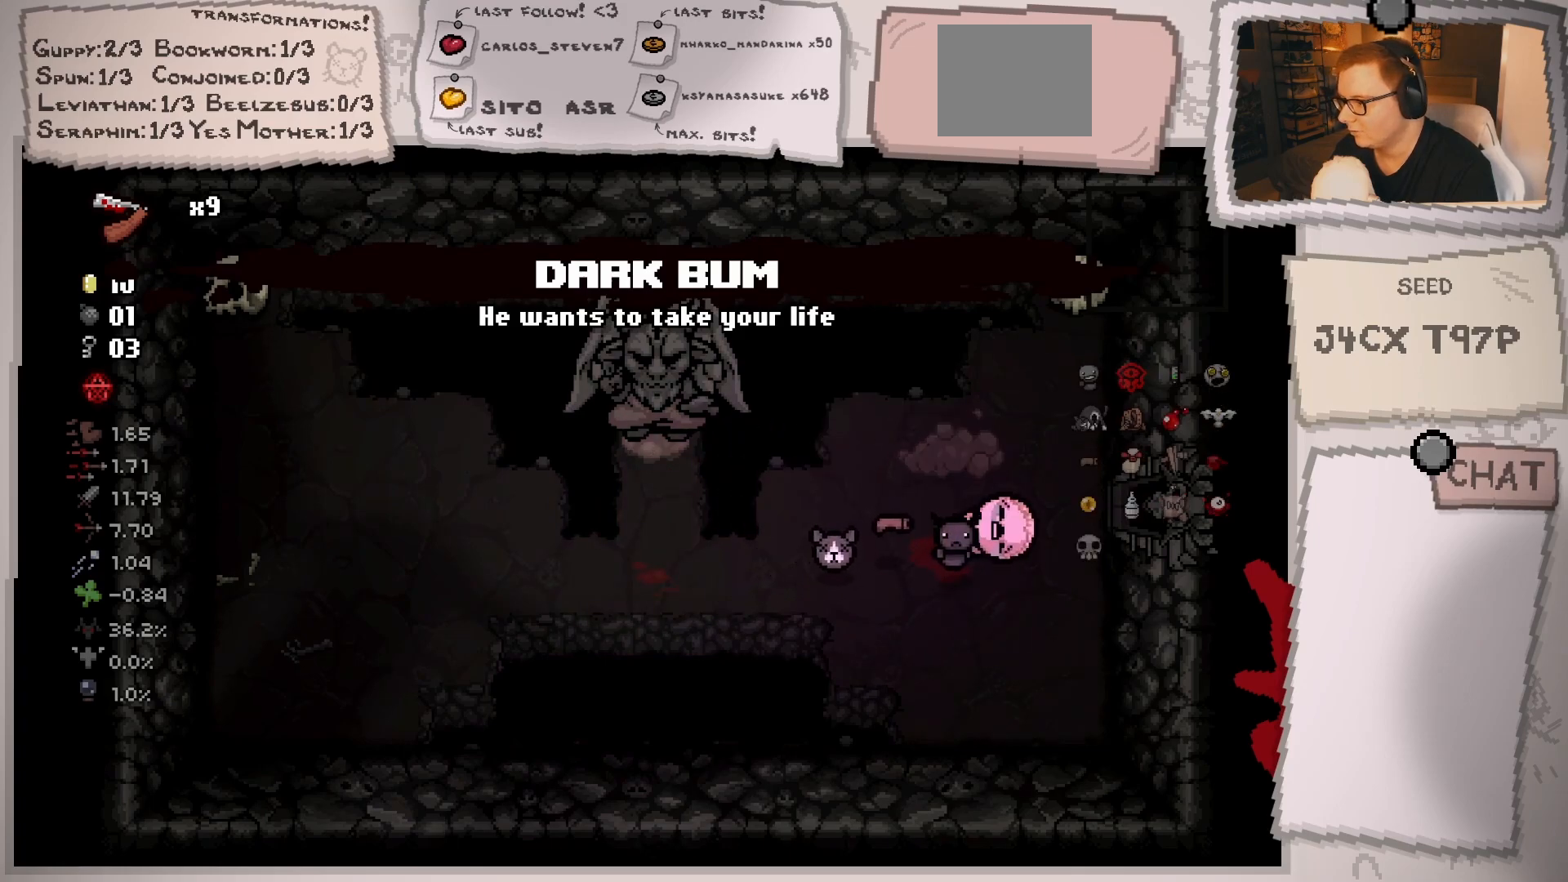
{"buttons": [], "left_stick": "center", "right_stick": "center", "events": []}
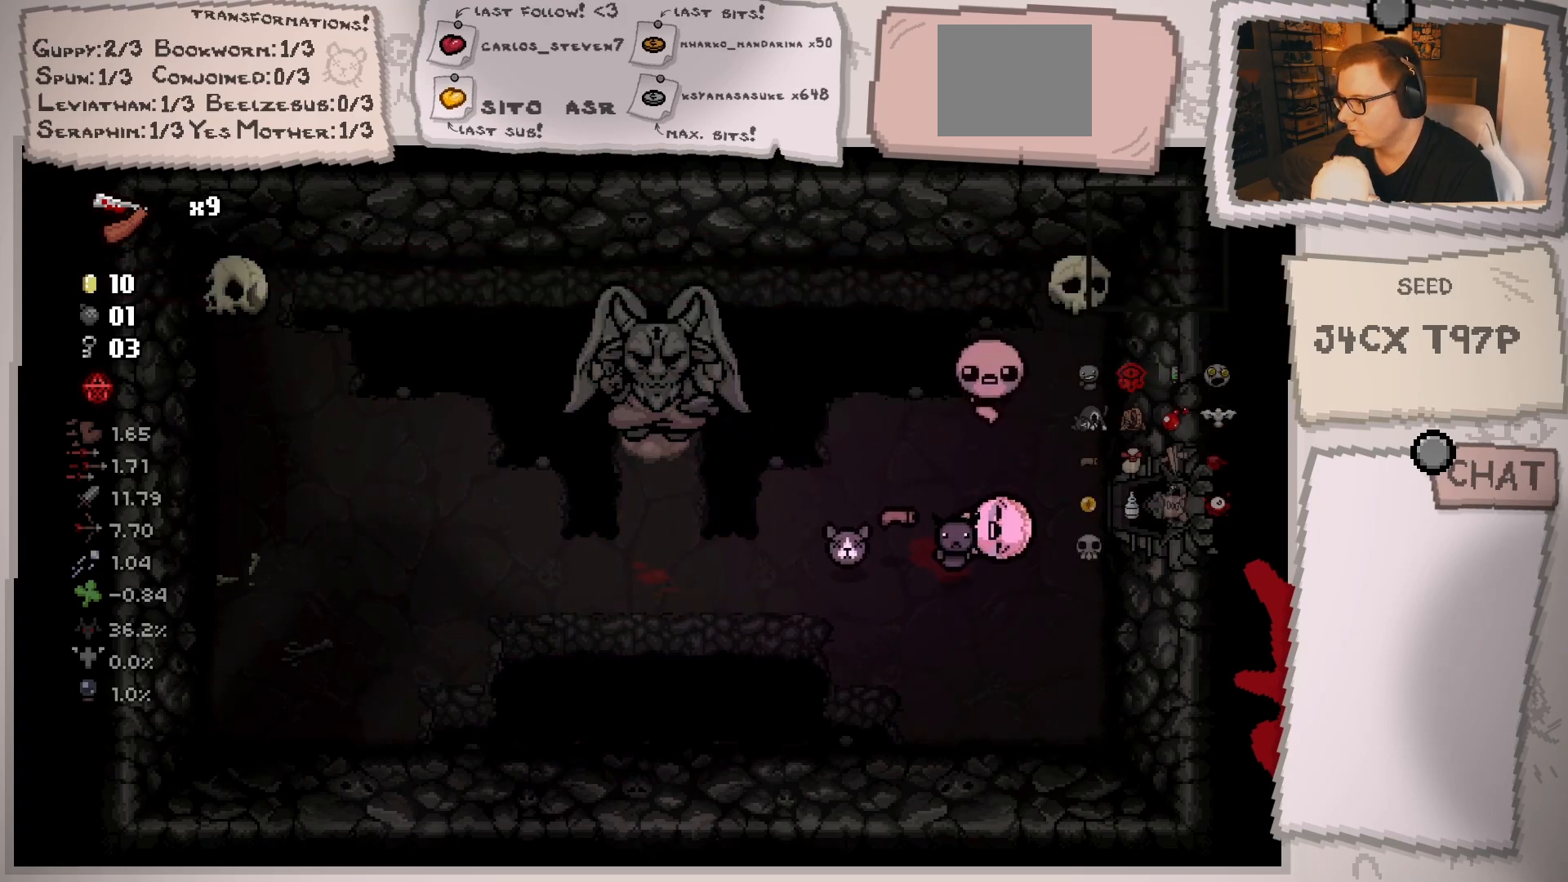
{"buttons": [], "left_stick": "center", "right_stick": "center", "events": []}
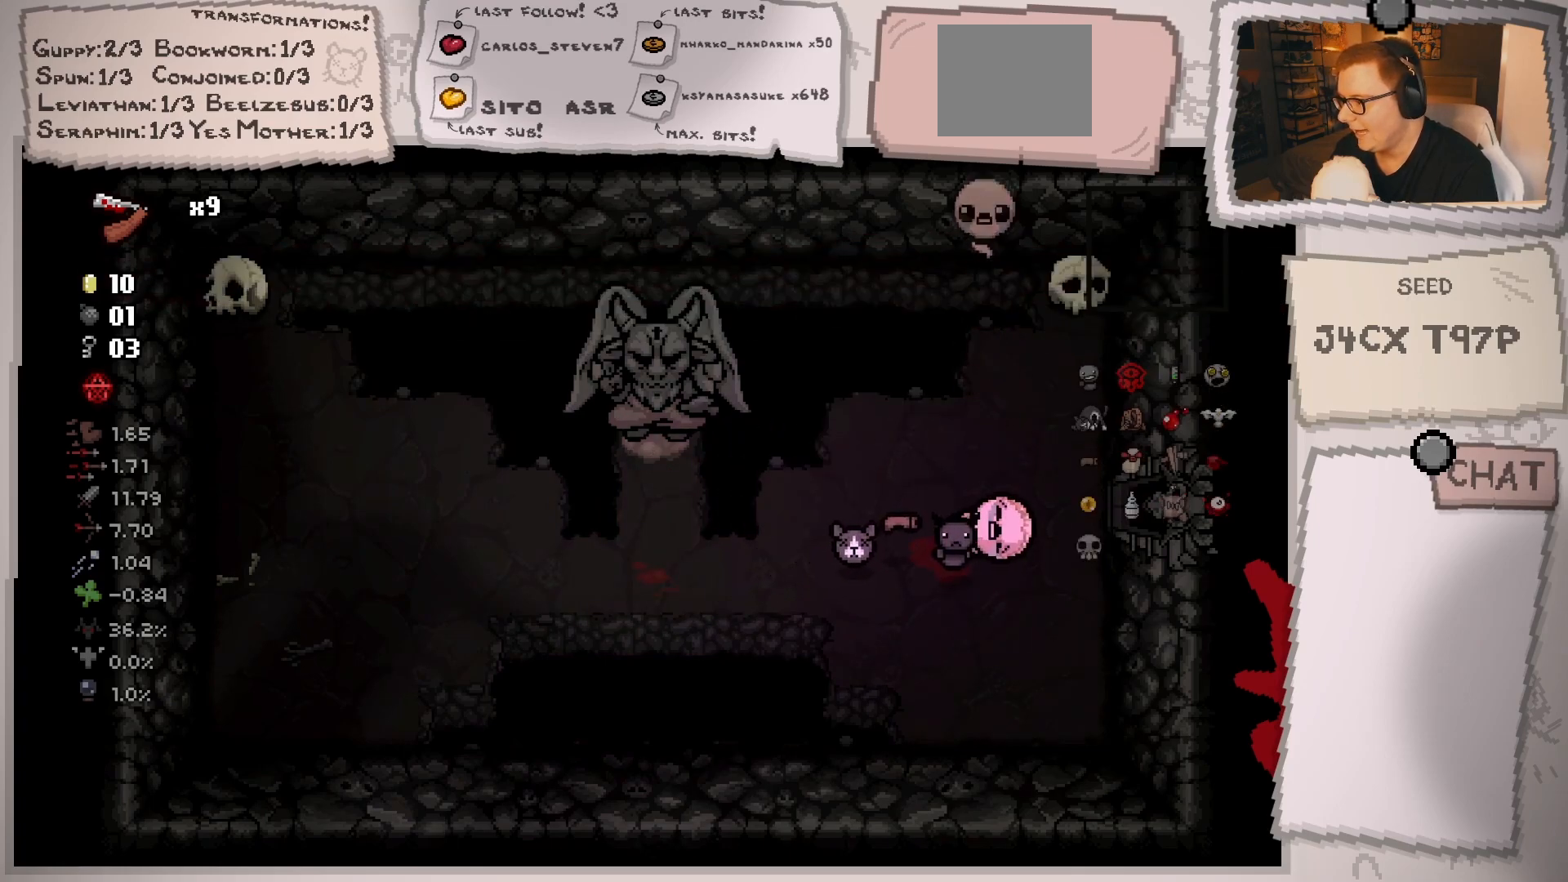
{"buttons": [], "left_stick": "center", "right_stick": "center", "events": []}
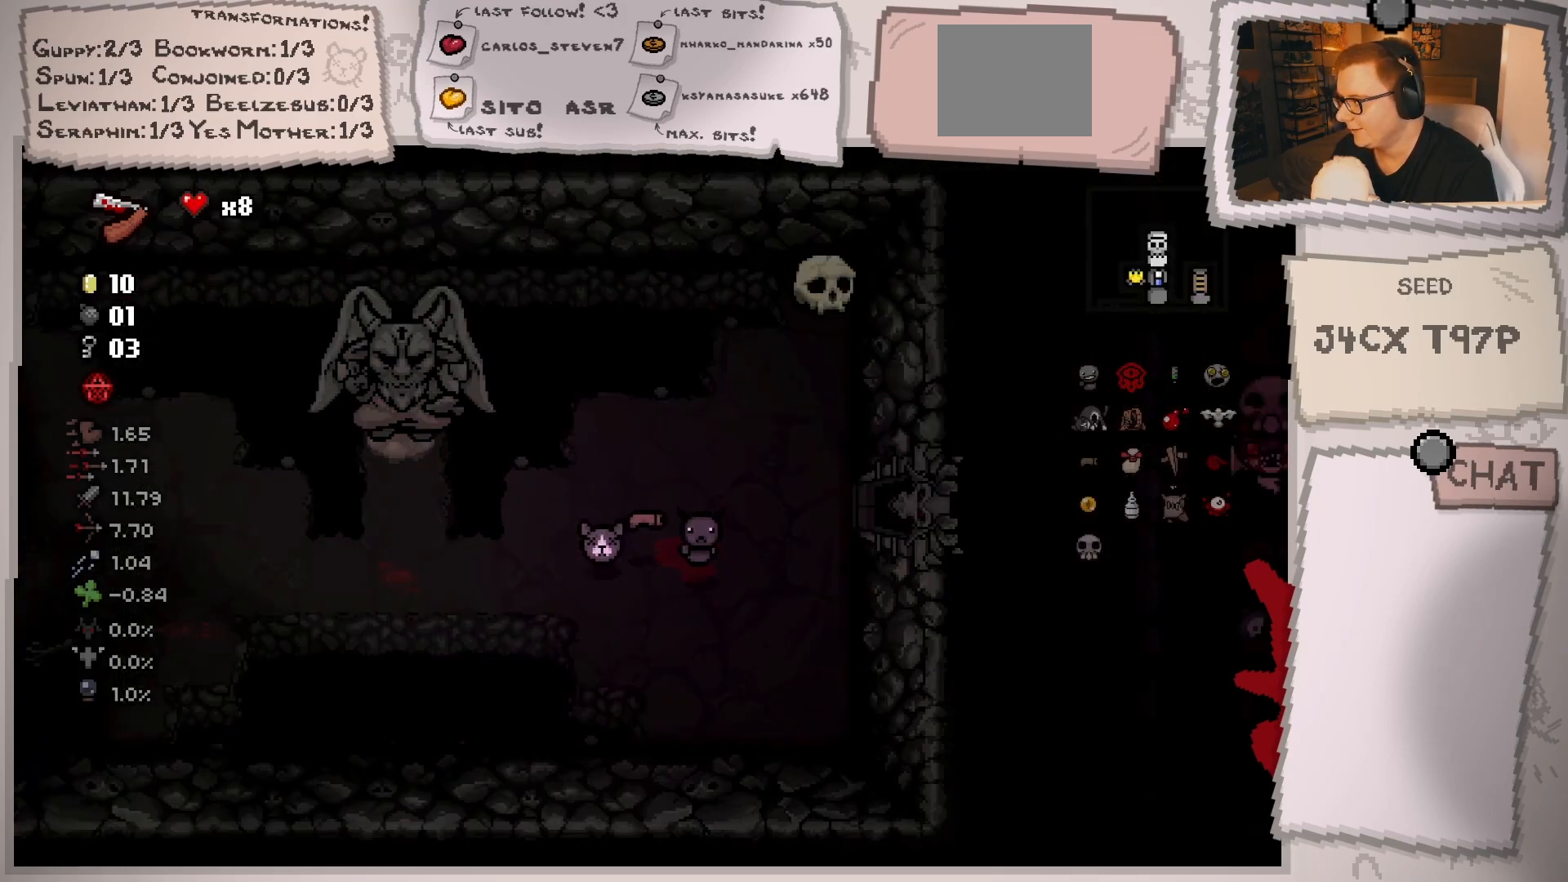
{"buttons": [], "left_stick": "up-right", "right_stick": "center", "events": [[417, "left_stick", "right"], [484, "left_stick", "up-right"]]}
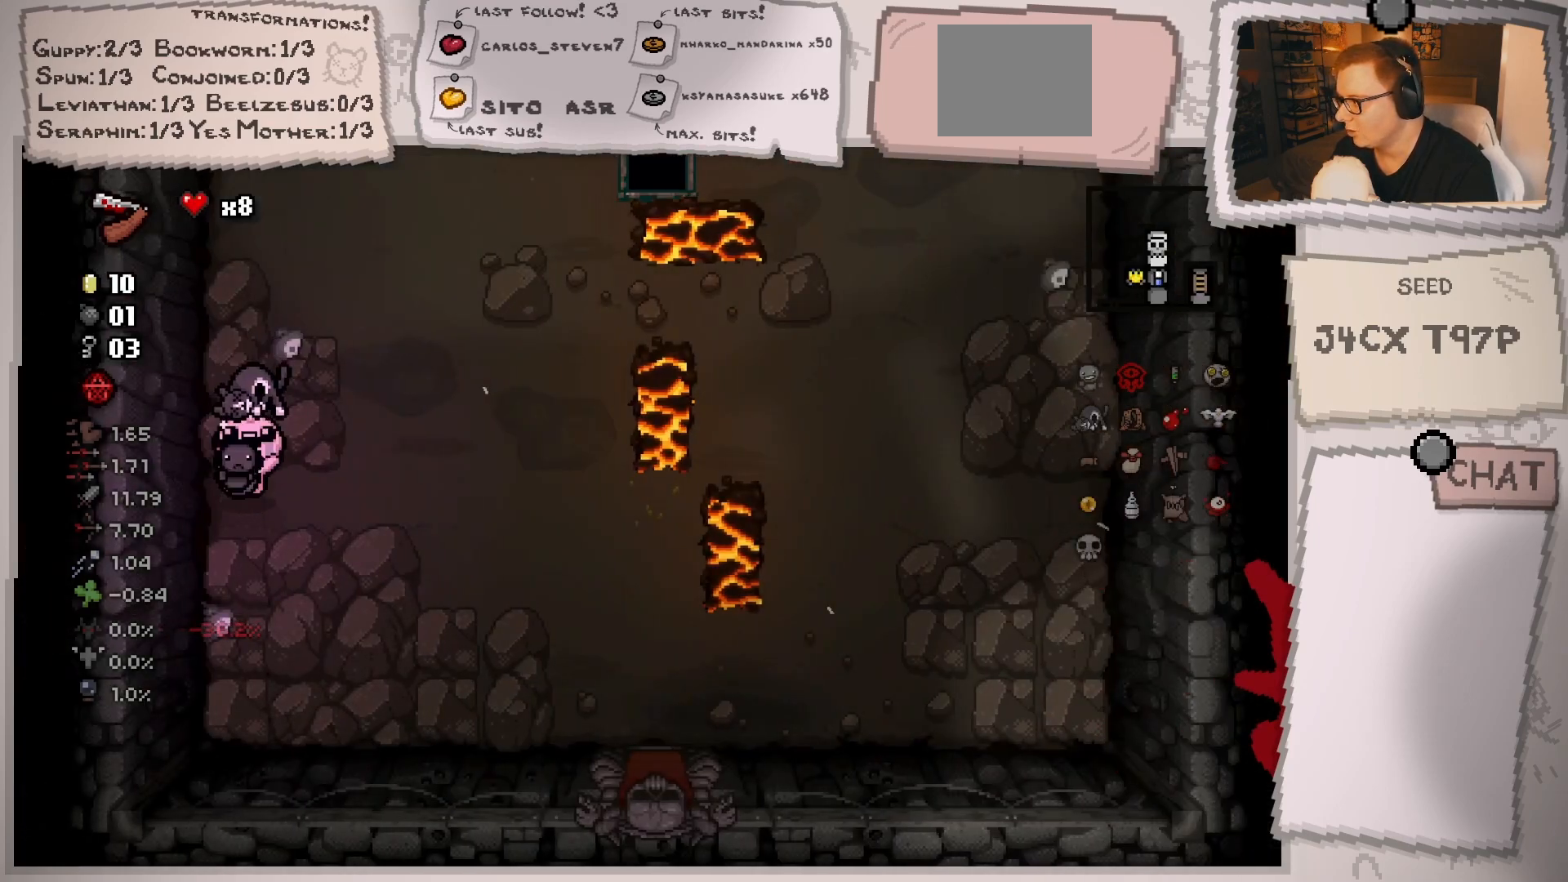
{"buttons": [], "left_stick": "up", "right_stick": "center", "events": [[201, "left_stick", "up"]]}
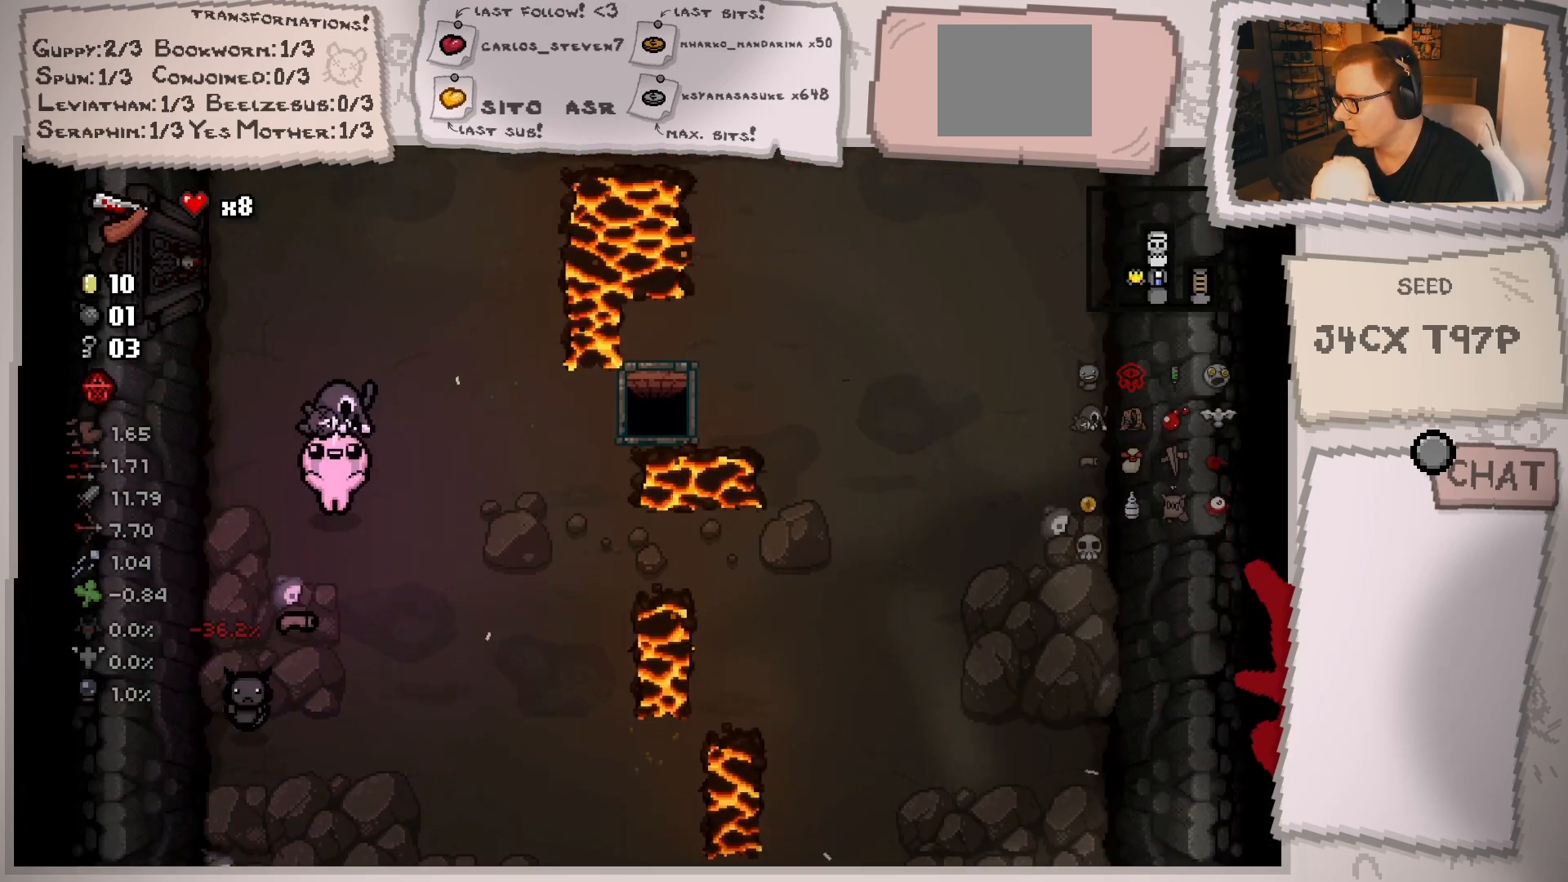
{"buttons": [], "left_stick": "left", "right_stick": "center", "events": [[83, "left_stick", "center"], [200, "left_stick", "up-left"], [400, "left_stick", "center"], [484, "left_stick", "left"]]}
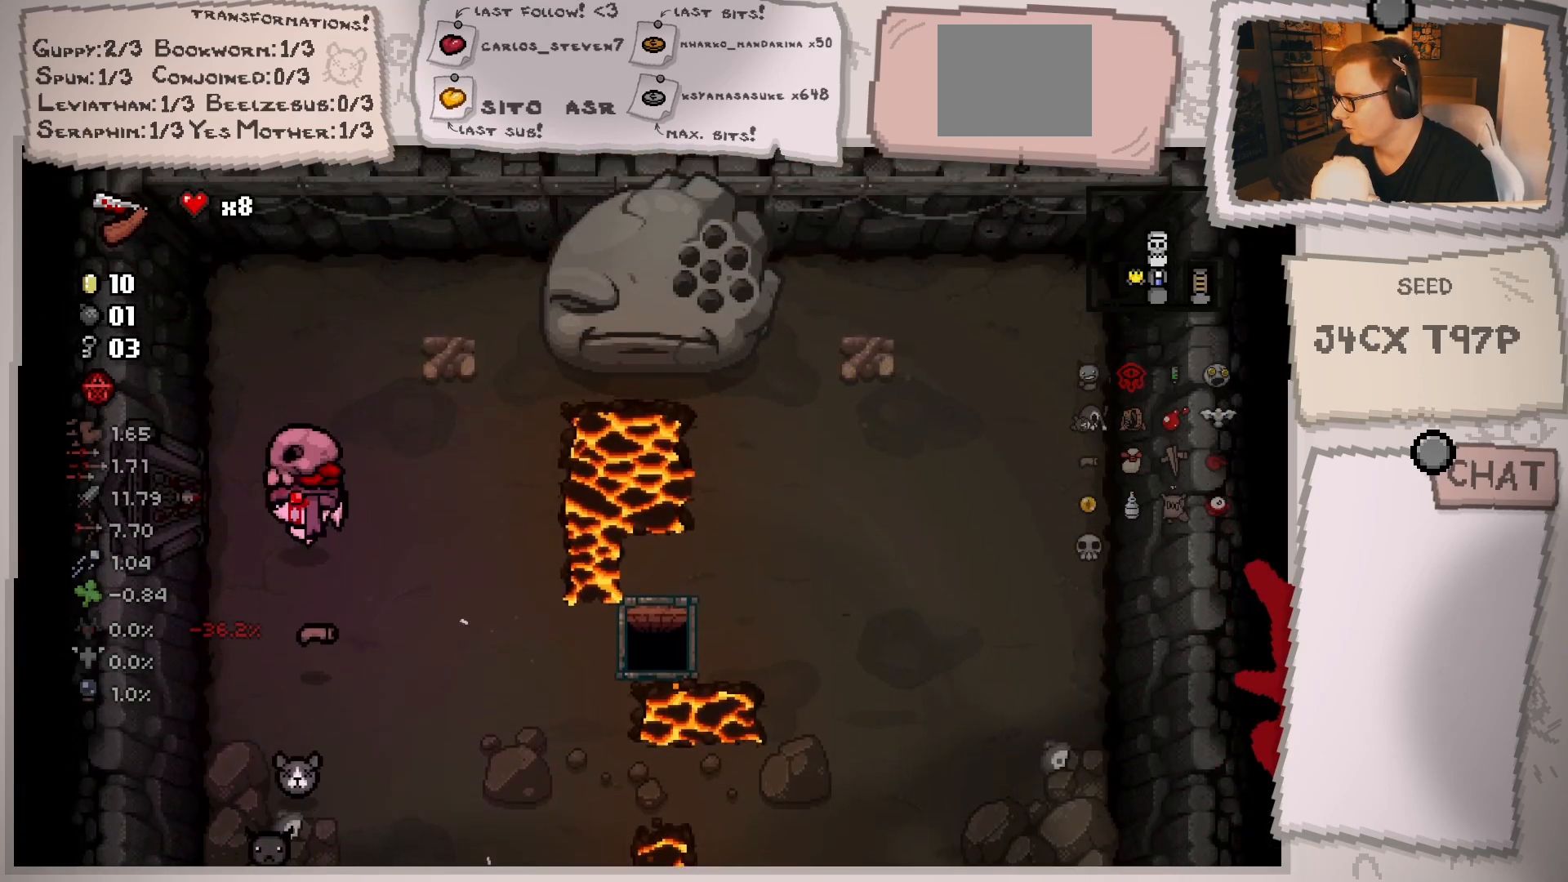
{"buttons": [], "left_stick": "center", "right_stick": "center", "events": [[284, "left_stick", "right"], [484, "left_stick", "center"]]}
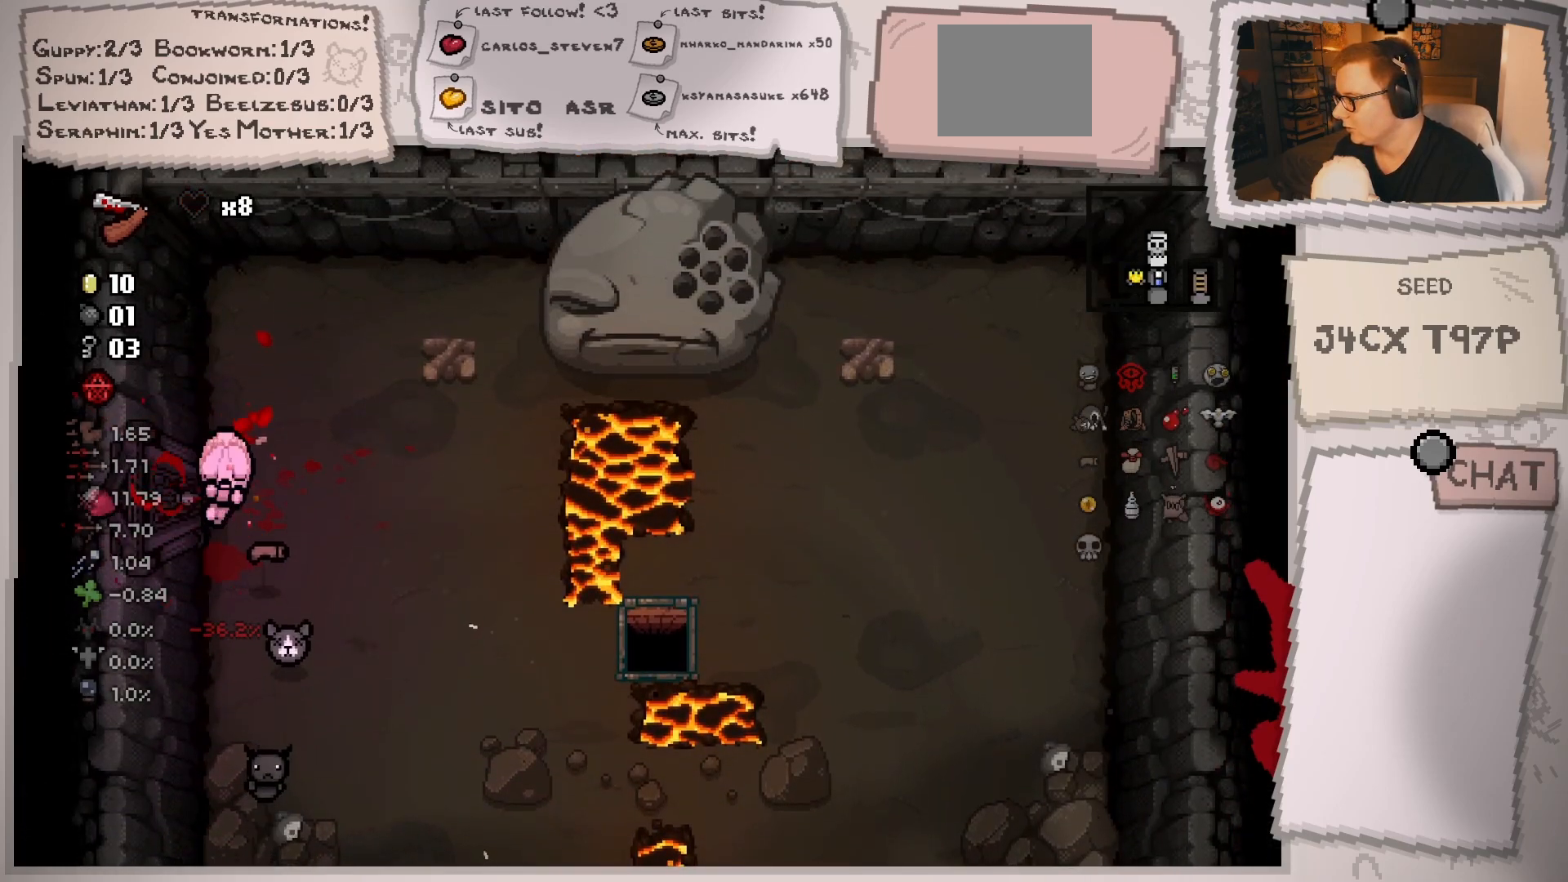
{"buttons": [], "left_stick": "center", "right_stick": "center", "events": []}
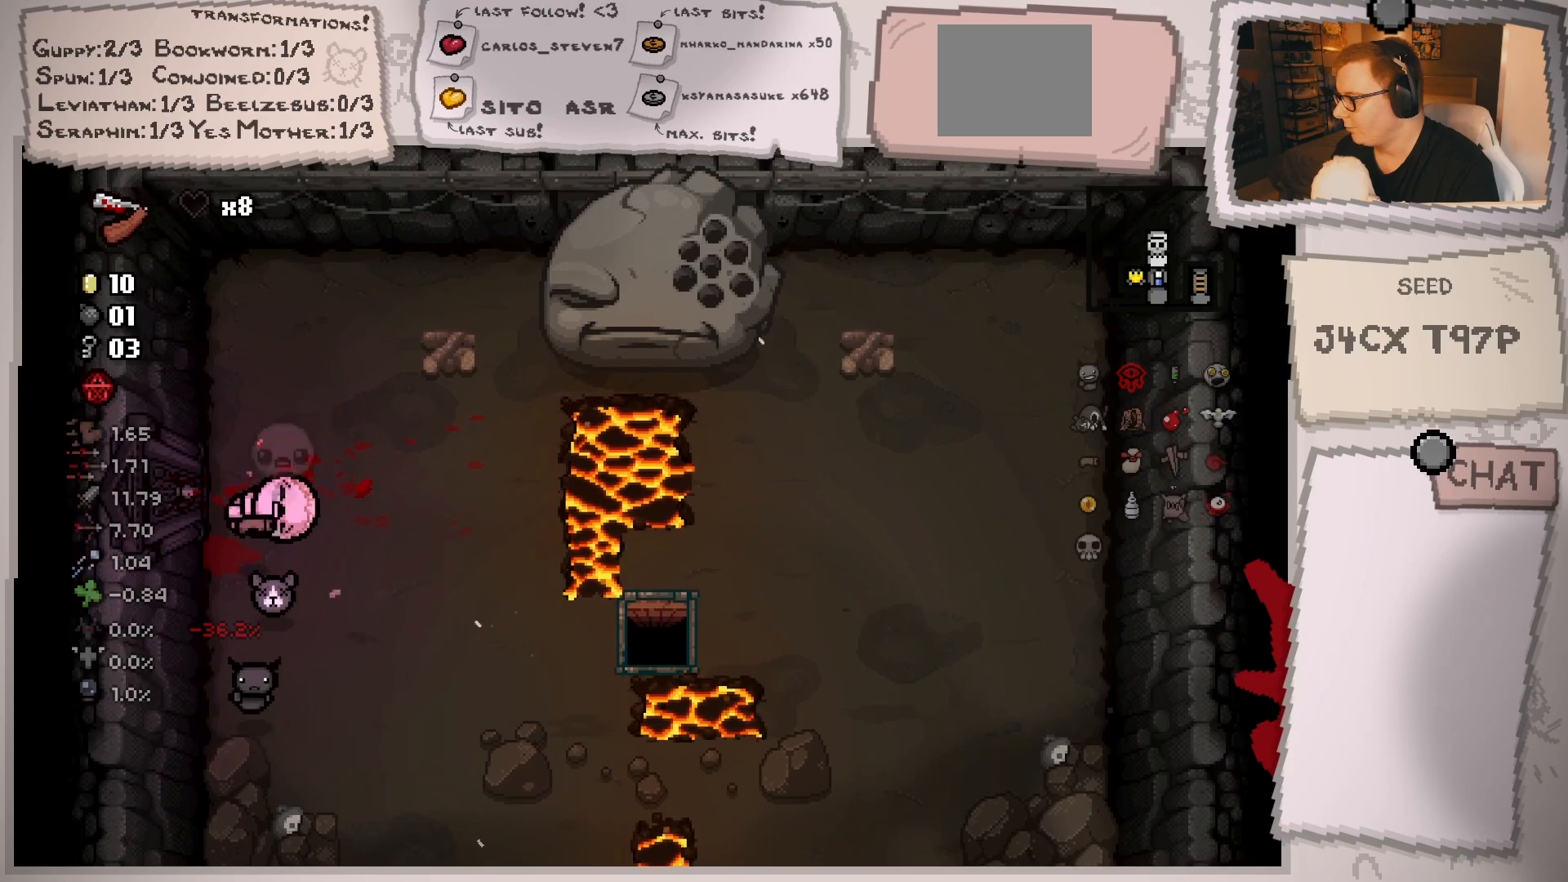
{"buttons": [], "left_stick": "center", "right_stick": "center", "events": []}
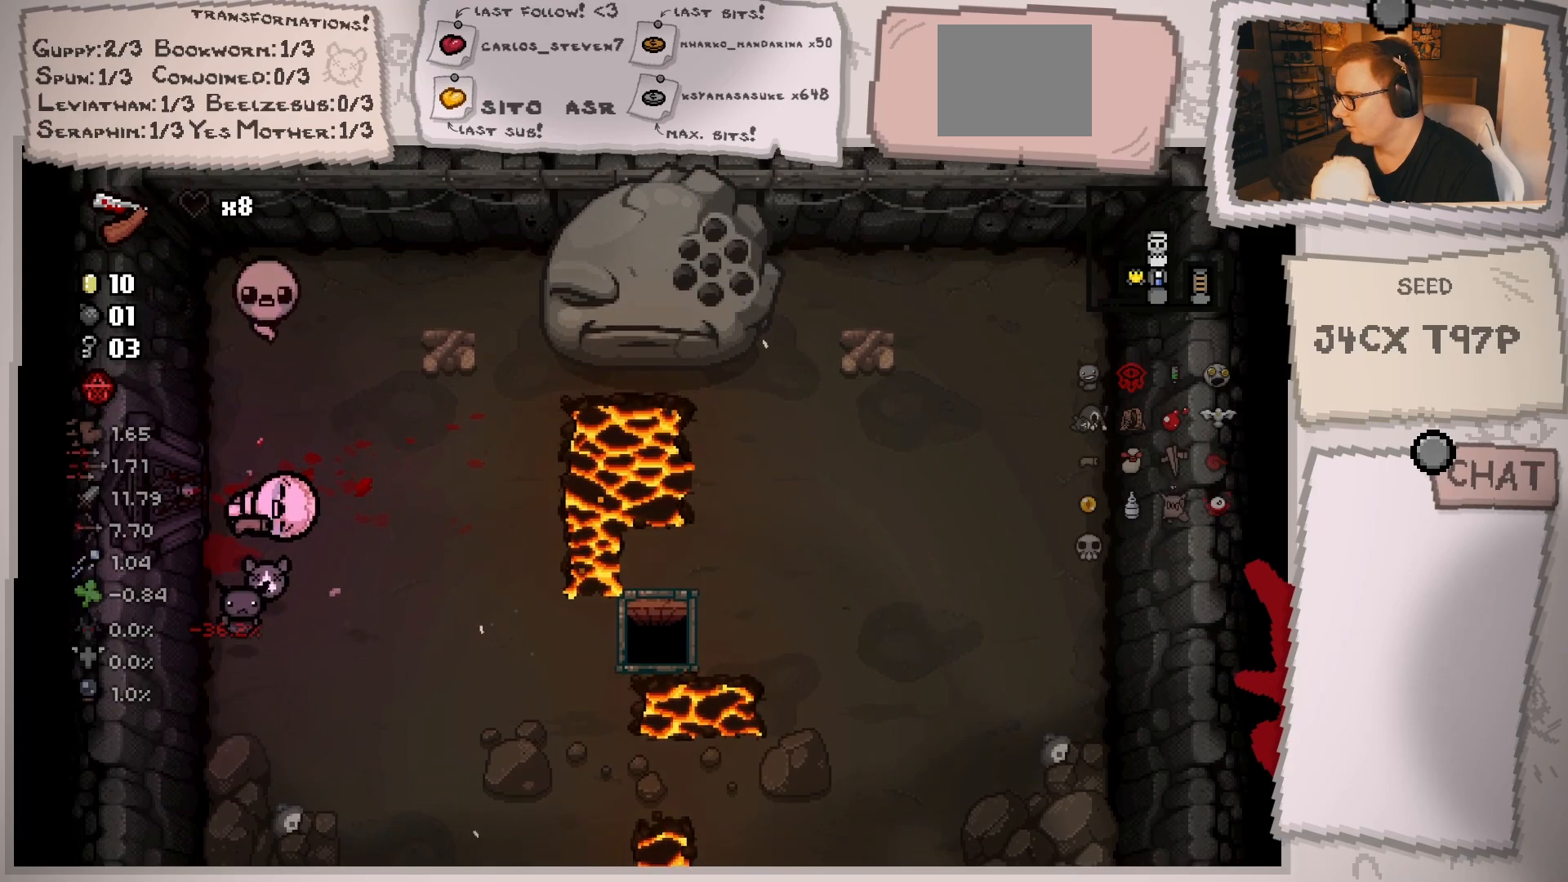
{"buttons": [], "left_stick": "center", "right_stick": "center", "events": []}
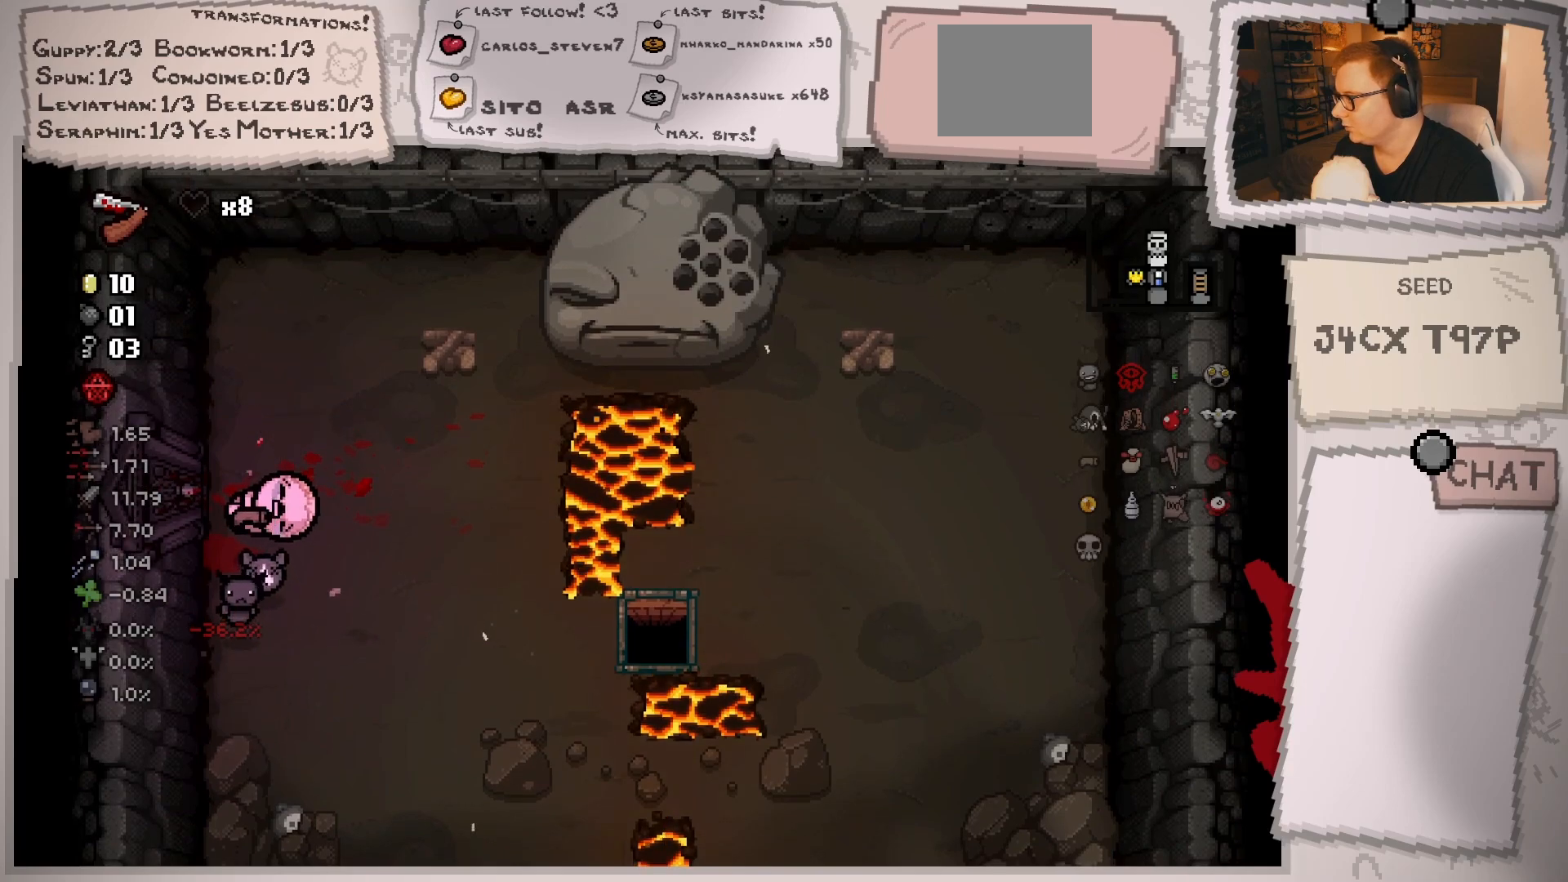
{"buttons": [], "left_stick": "center", "right_stick": "center", "events": []}
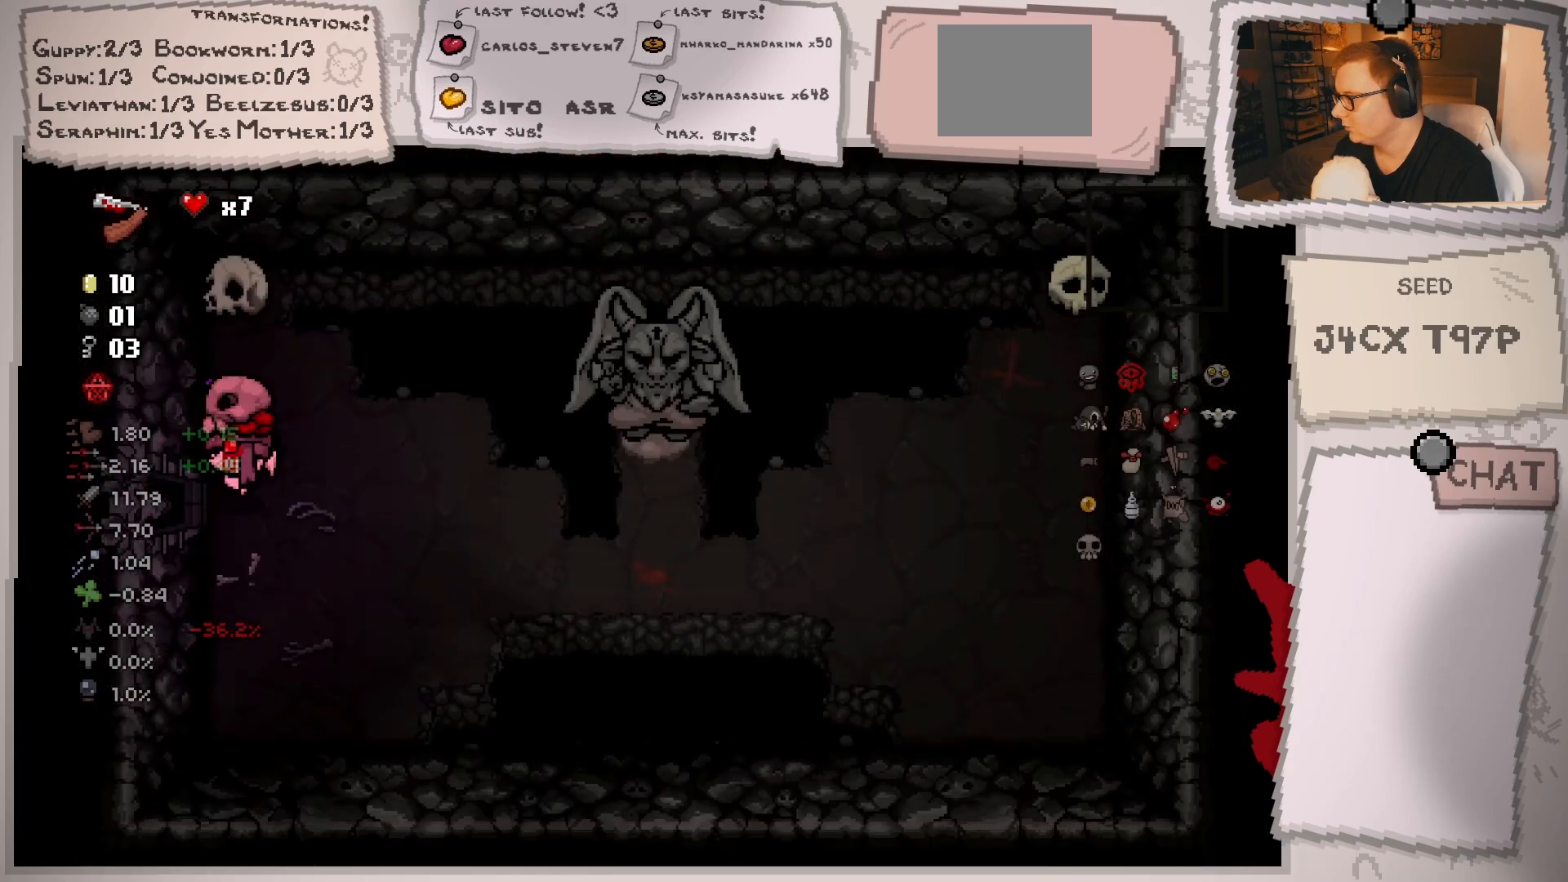
{"buttons": [], "left_stick": "right", "right_stick": "center", "events": [[367, "left_stick", "right"]]}
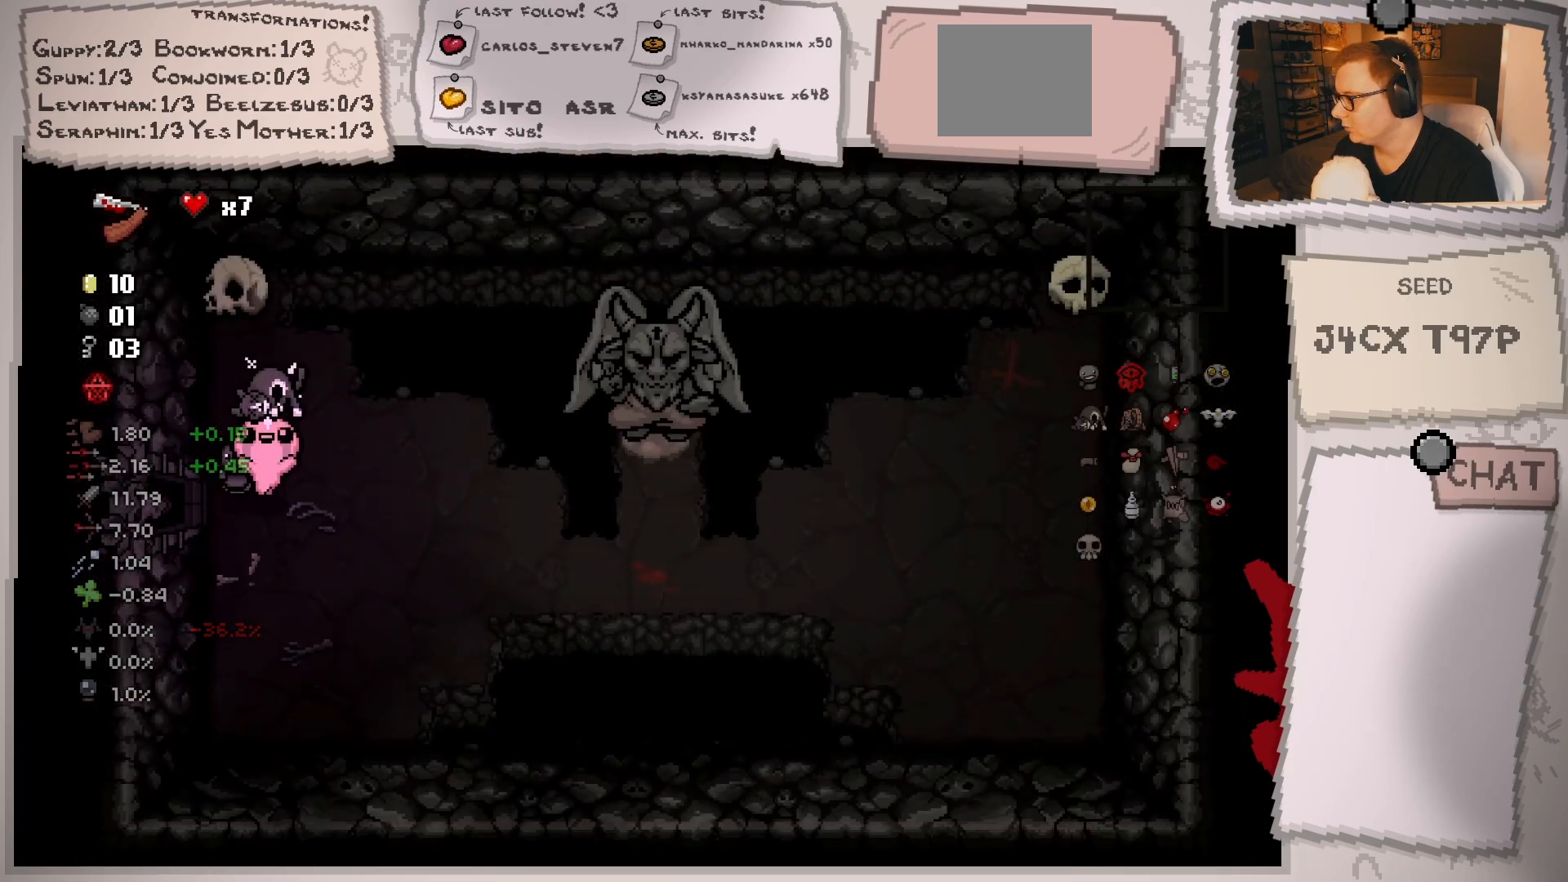
{"buttons": [], "left_stick": "left", "right_stick": "center", "events": [[50, "left_stick", "center"], [334, "left_stick", "left"]]}
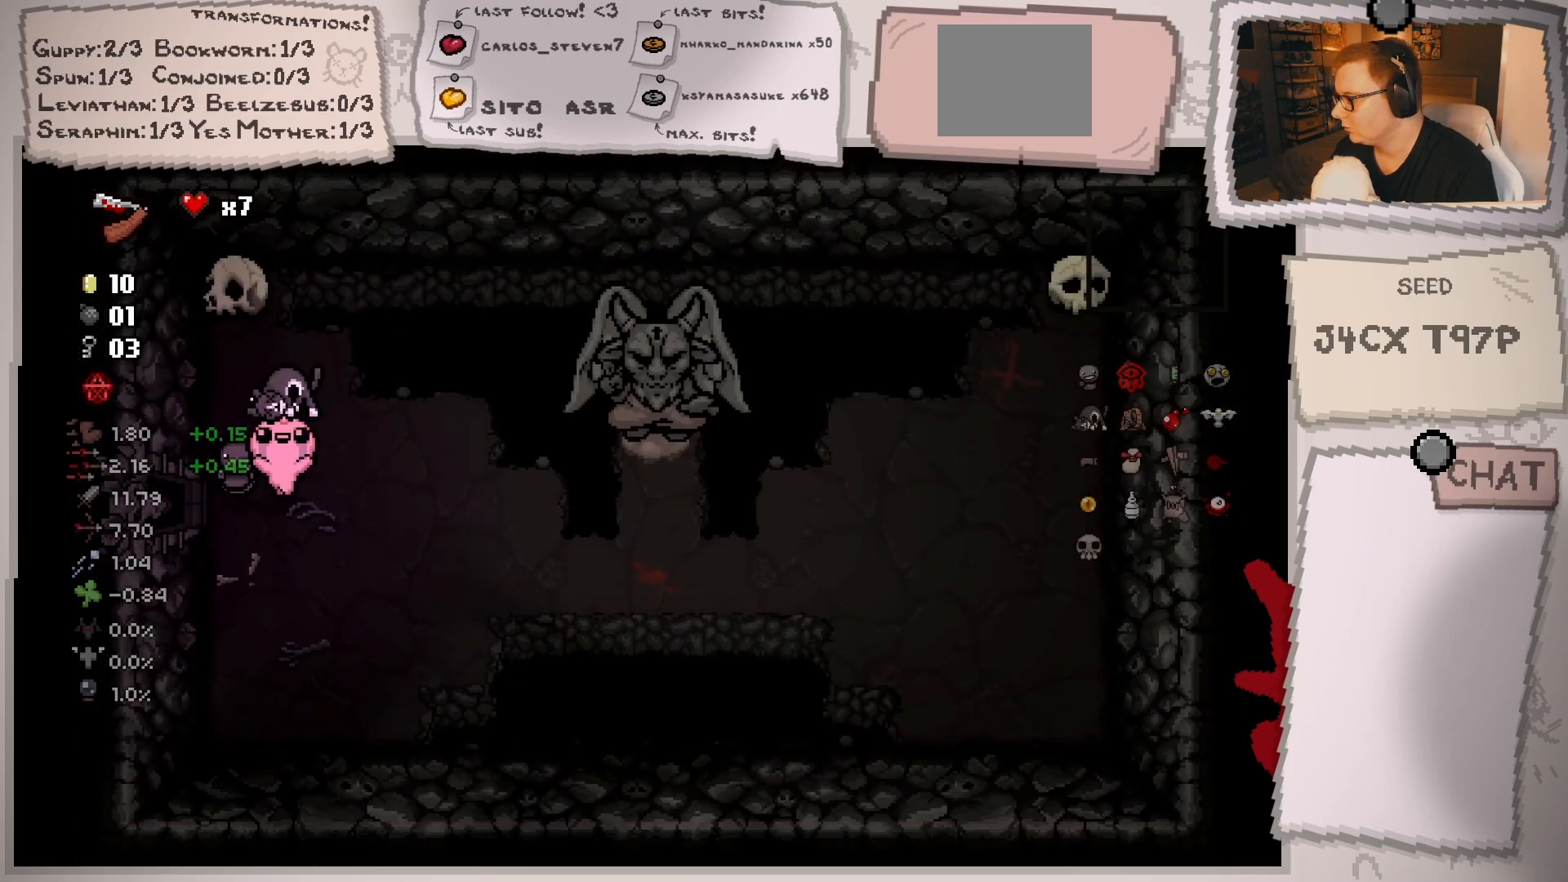
{"buttons": [], "left_stick": "center", "right_stick": "center", "events": [[400, "left_stick", "center"]]}
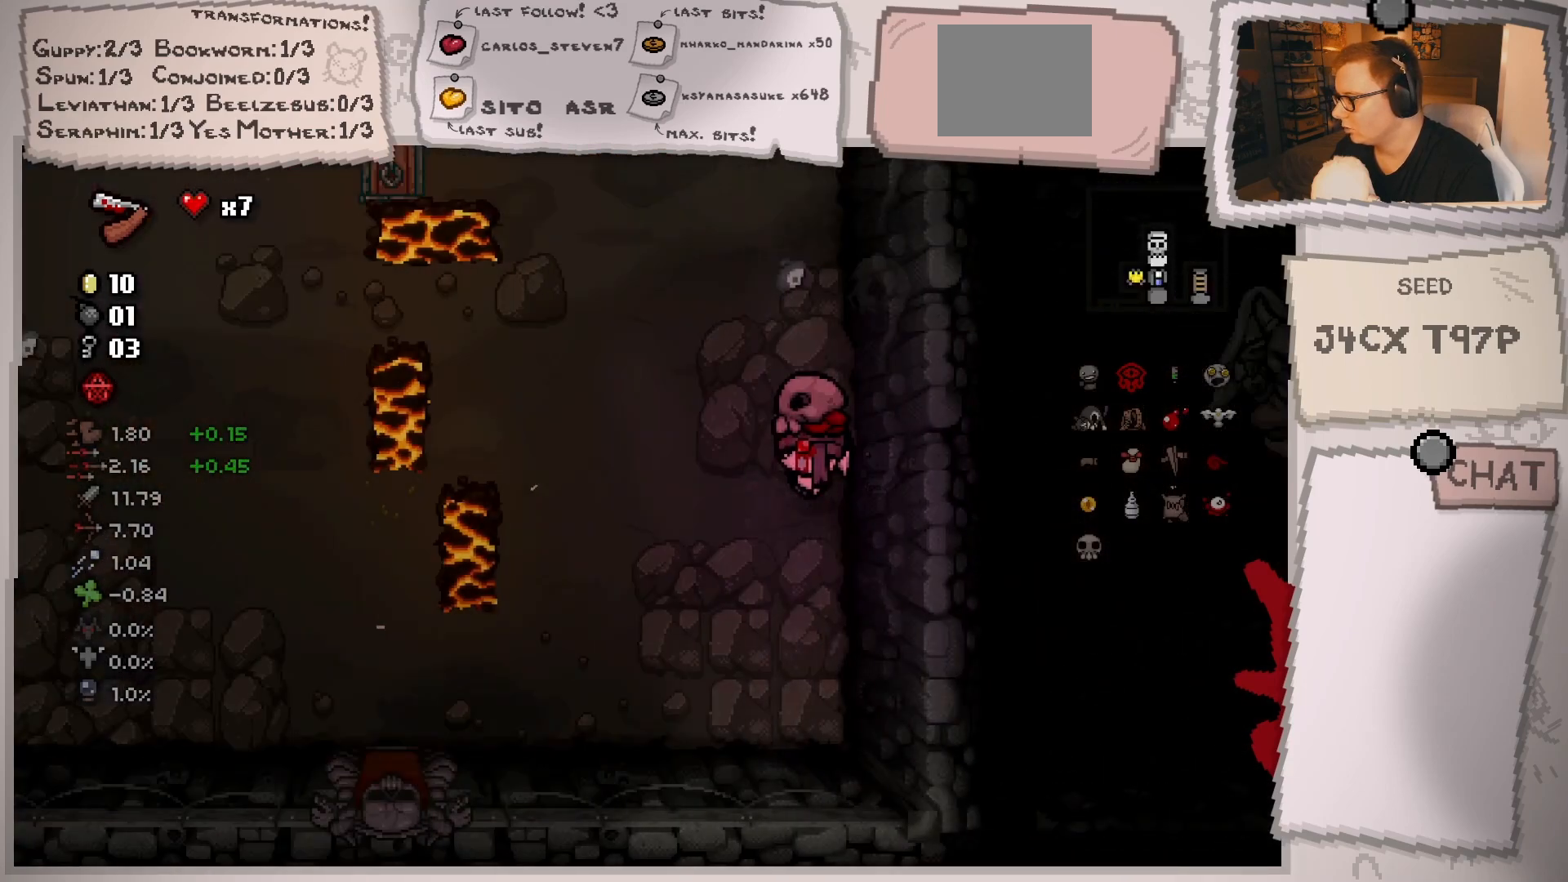
{"buttons": [], "left_stick": "left", "right_stick": "center", "events": [[167, "left_stick", "left"]]}
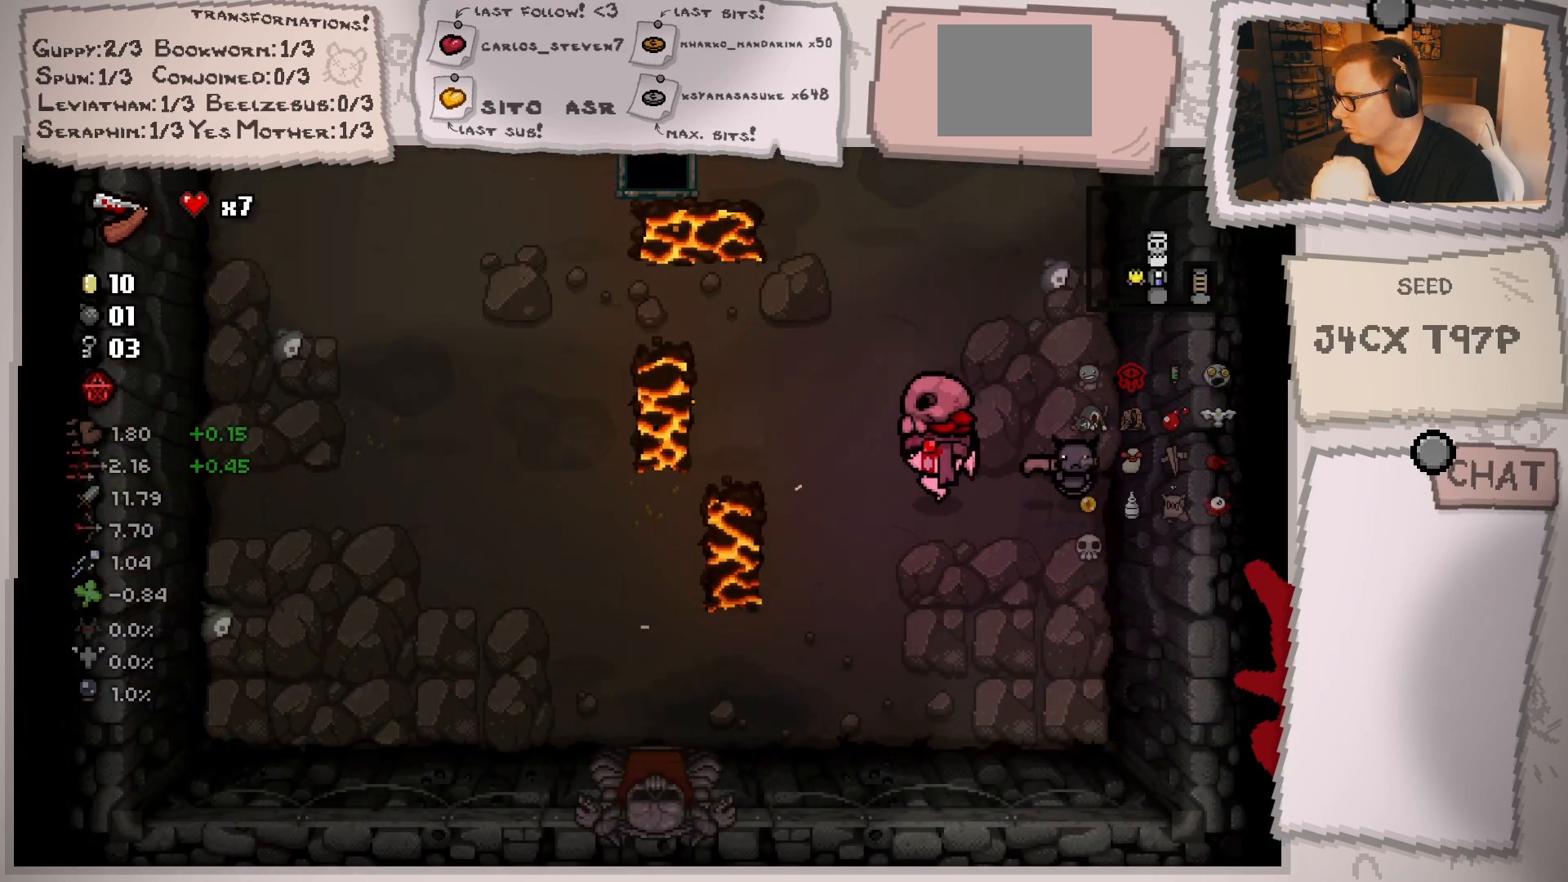
{"buttons": [], "left_stick": "up-left", "right_stick": "center", "events": [[250, "left_stick", "up-left"]]}
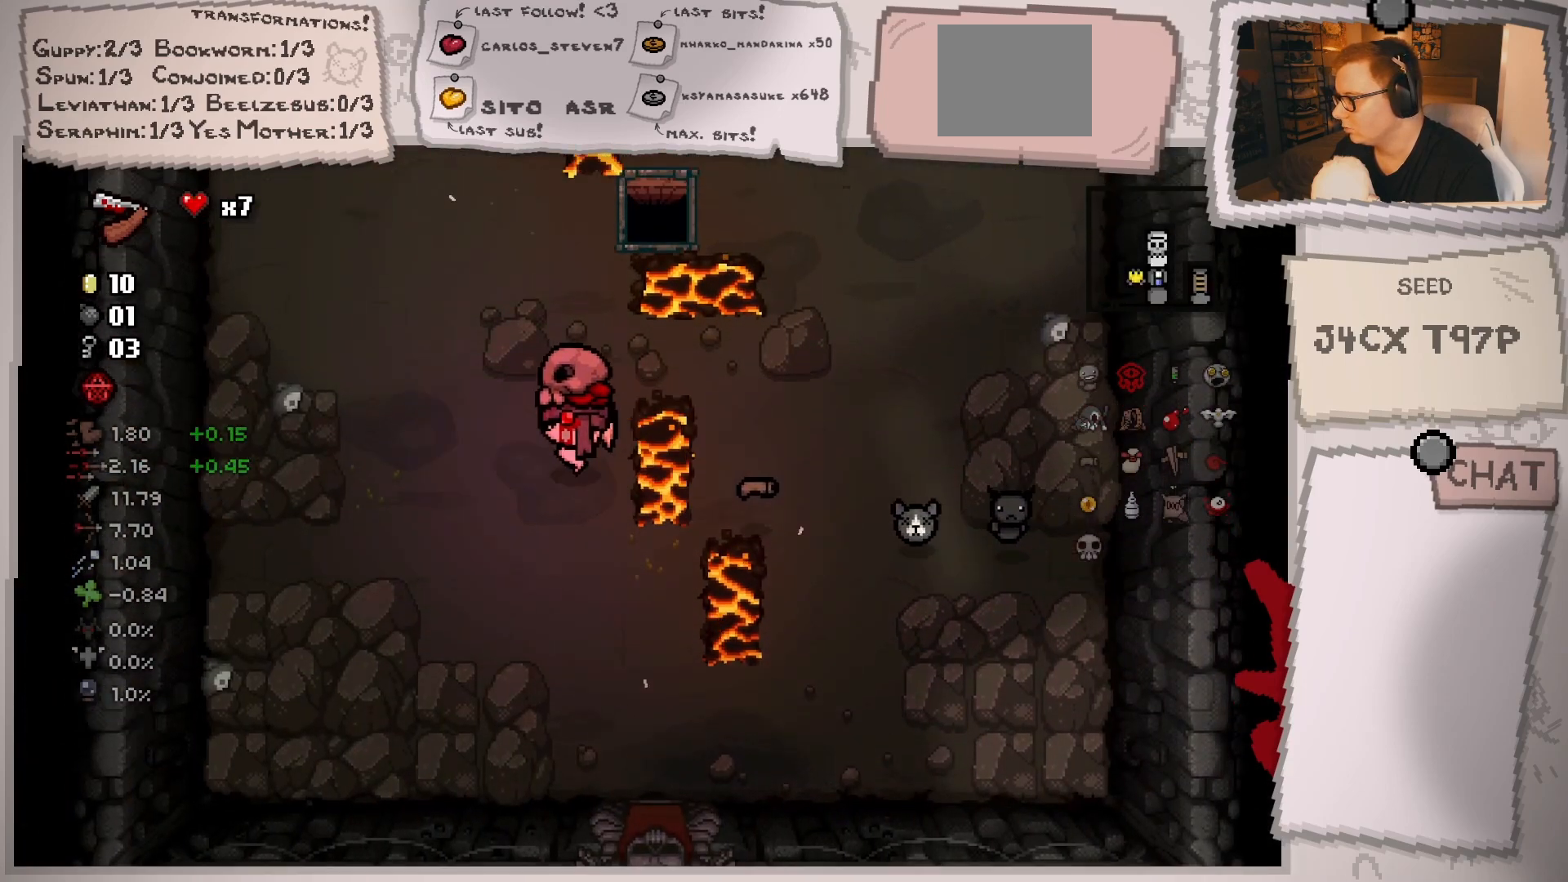
{"buttons": [], "left_stick": "center", "right_stick": "center", "events": [[334, "left_stick", "center"]]}
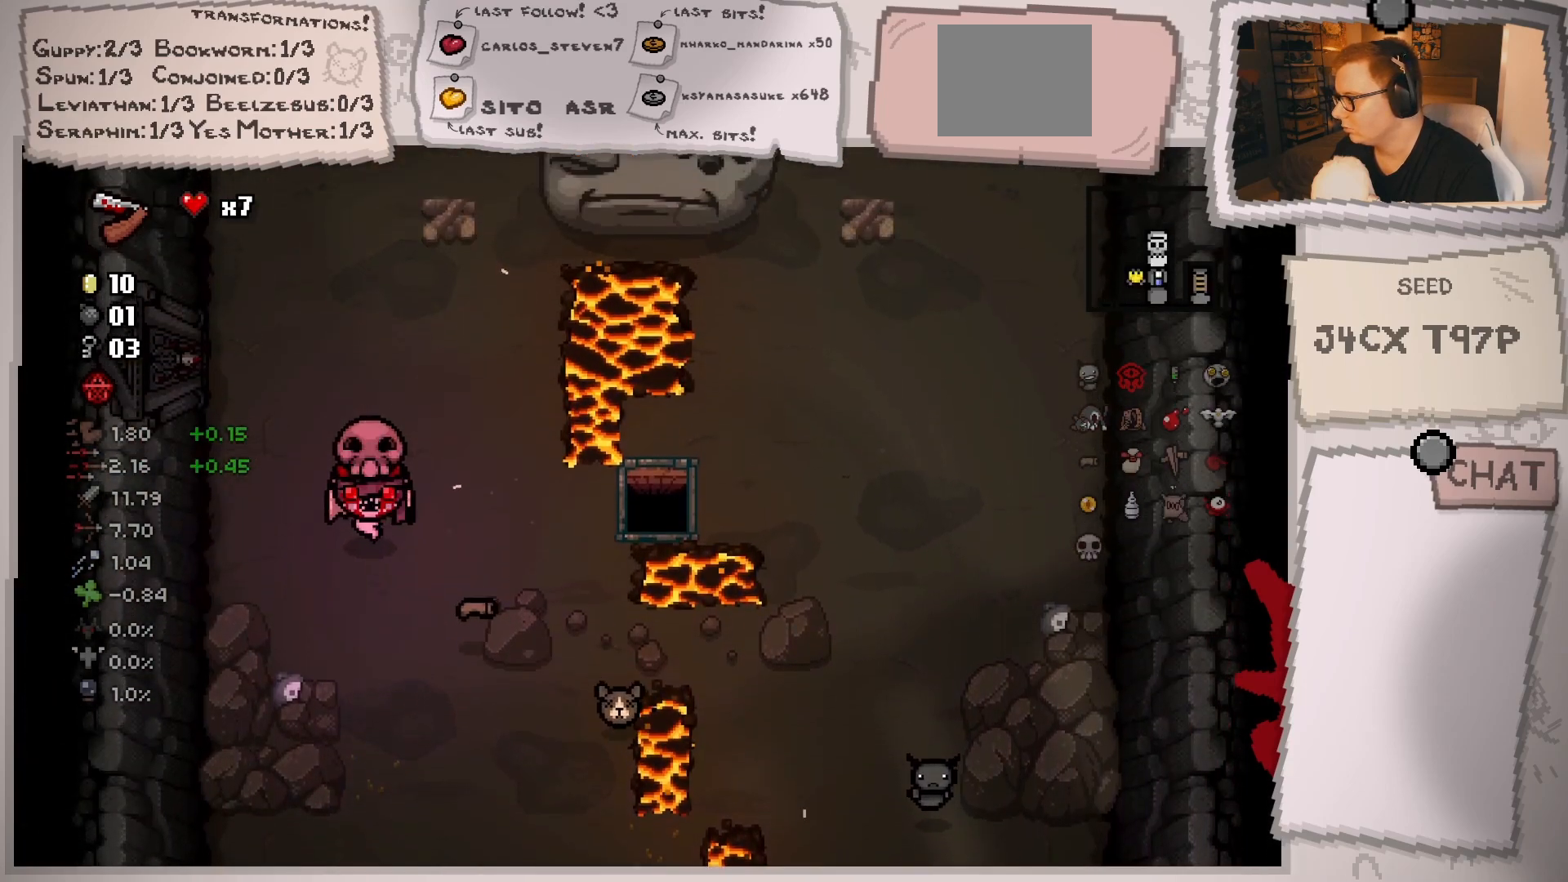
{"buttons": [], "left_stick": "left", "right_stick": "center", "events": [[117, "left_stick", "up-left"], [467, "left_stick", "left"]]}
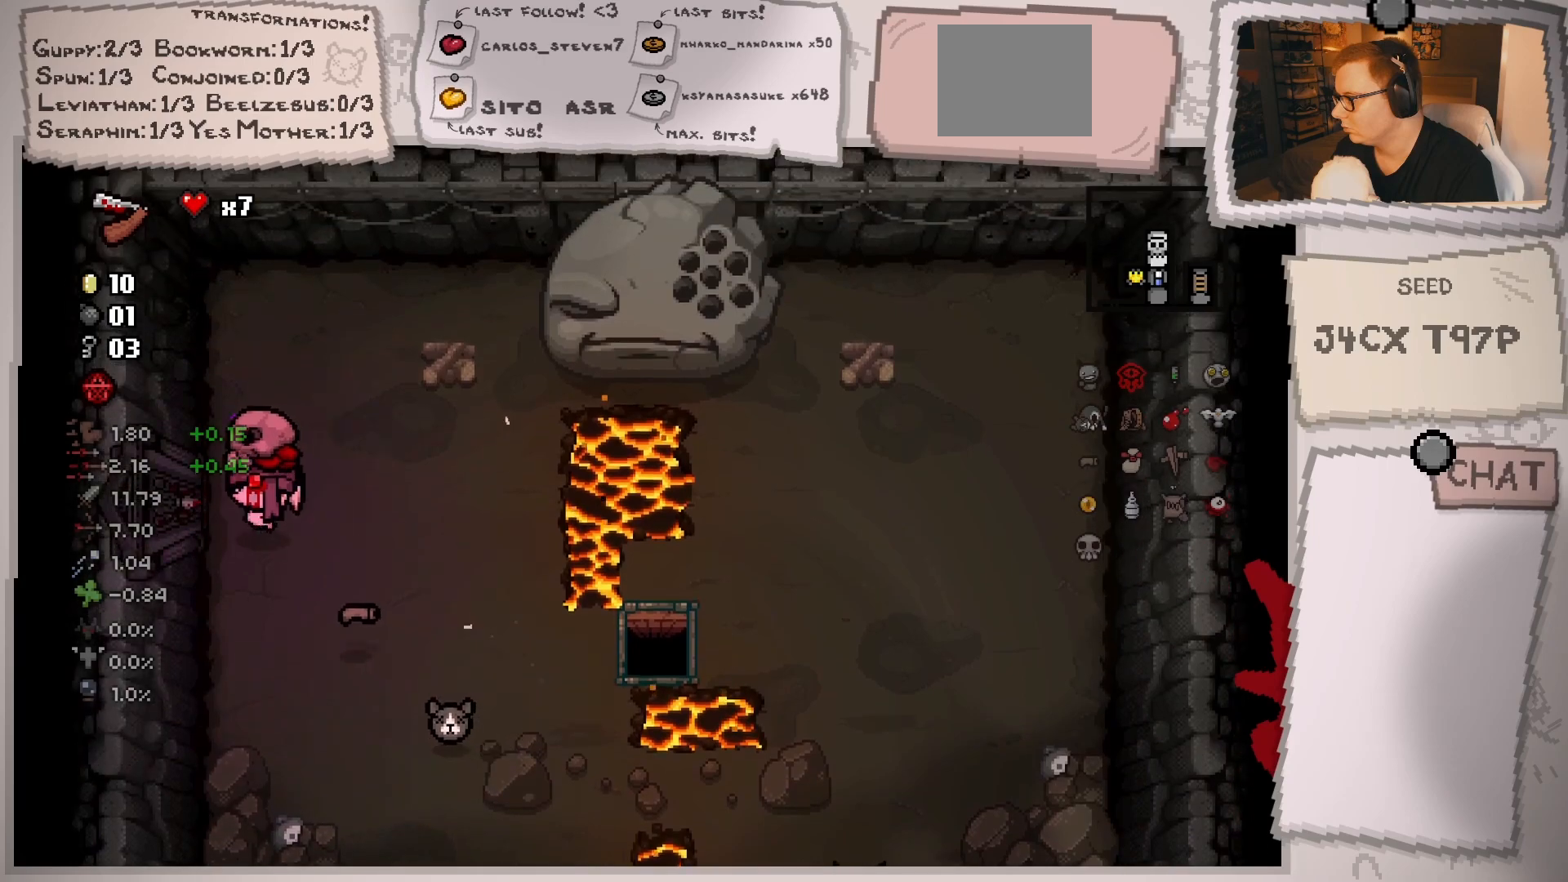
{"buttons": [], "left_stick": "center", "right_stick": "center", "events": [[83, "left_stick", "center"]]}
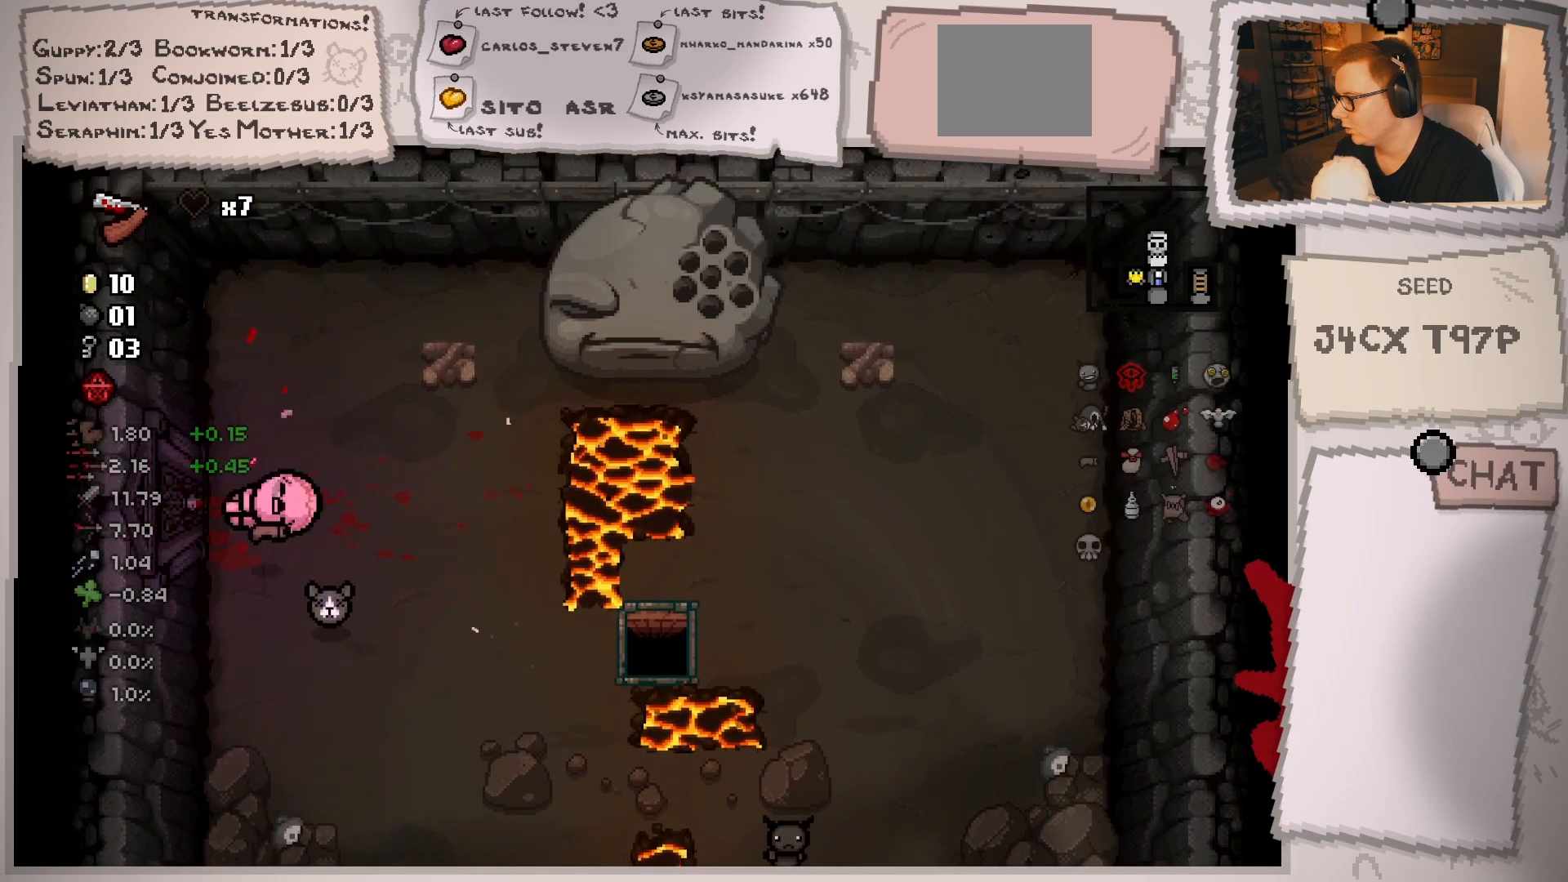
{"buttons": [], "left_stick": "center", "right_stick": "center", "events": []}
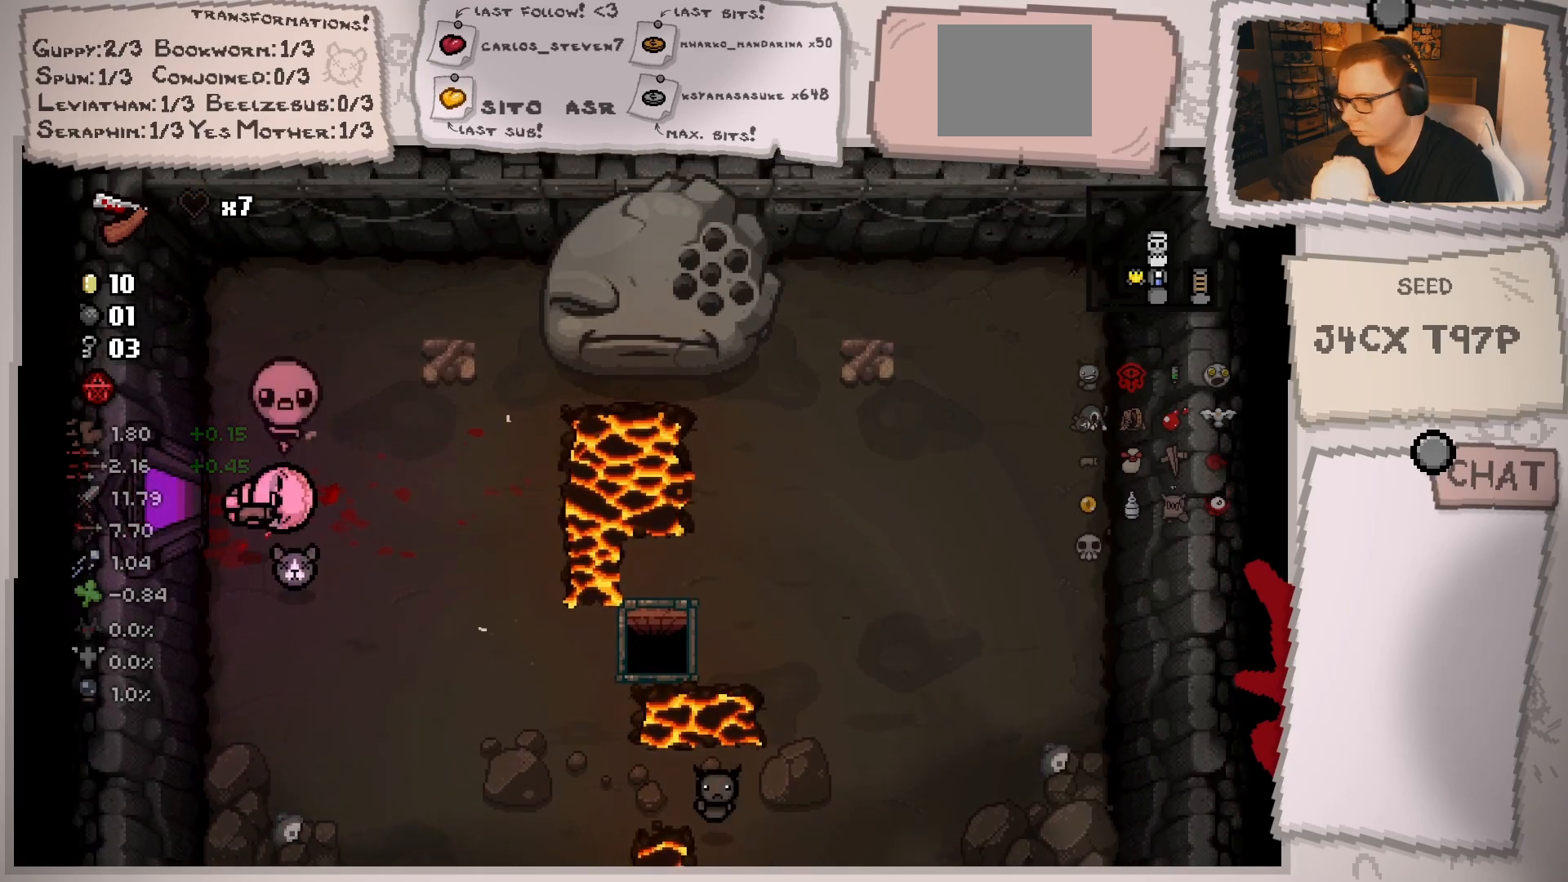
{"buttons": [], "left_stick": "center", "right_stick": "center", "events": []}
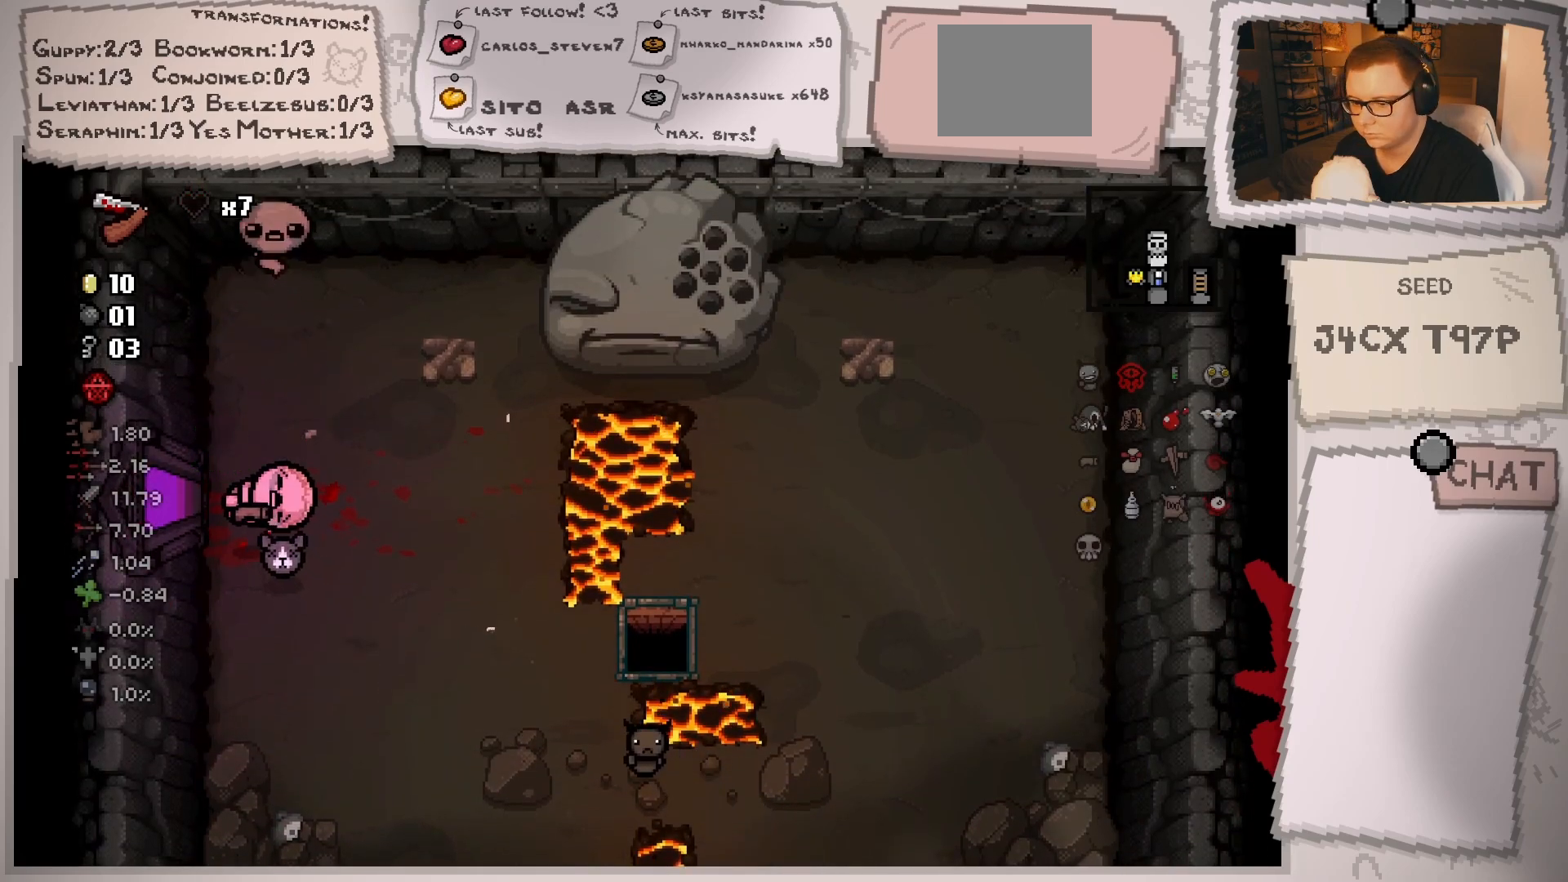
{"buttons": [], "left_stick": "center", "right_stick": "center", "events": []}
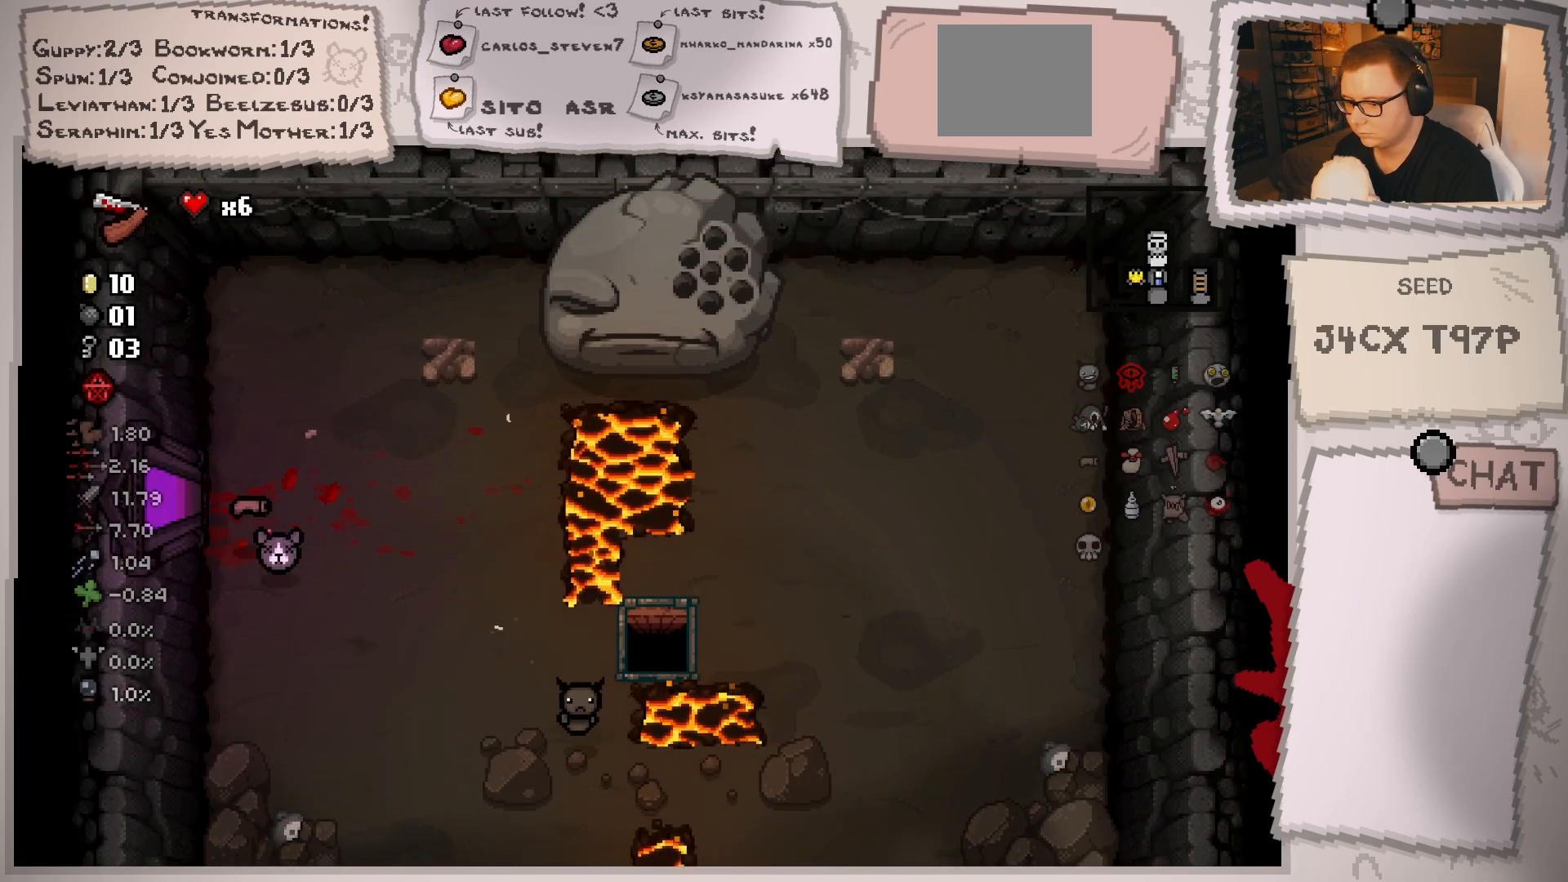
{"buttons": [], "left_stick": "center", "right_stick": "center", "events": []}
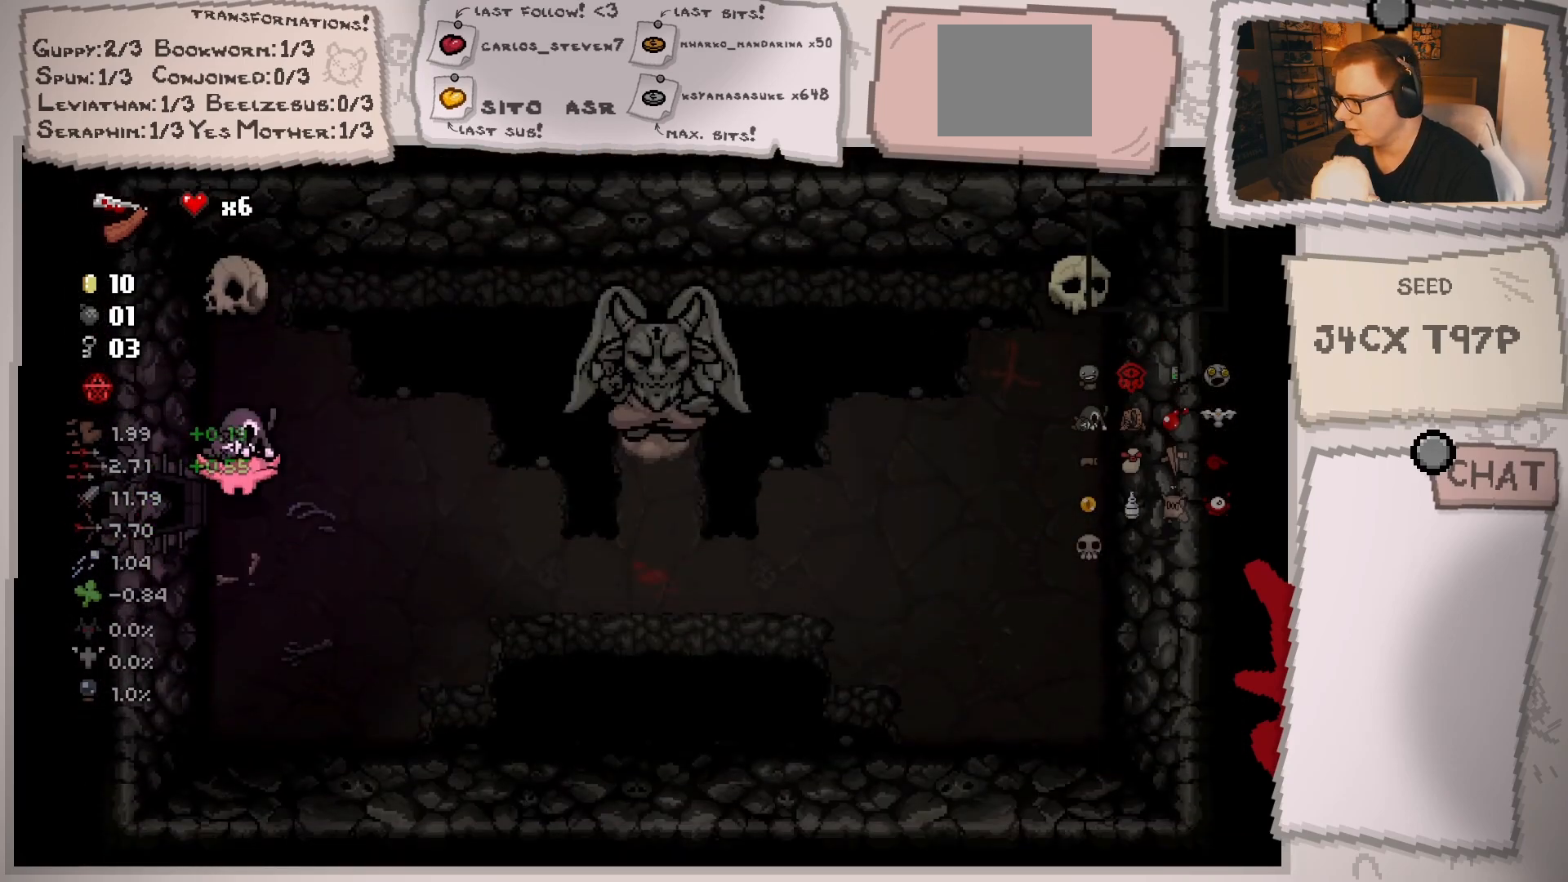
{"buttons": [], "left_stick": "left", "right_stick": "center", "events": [[234, "left_stick", "right"], [367, "left_stick", "left"]]}
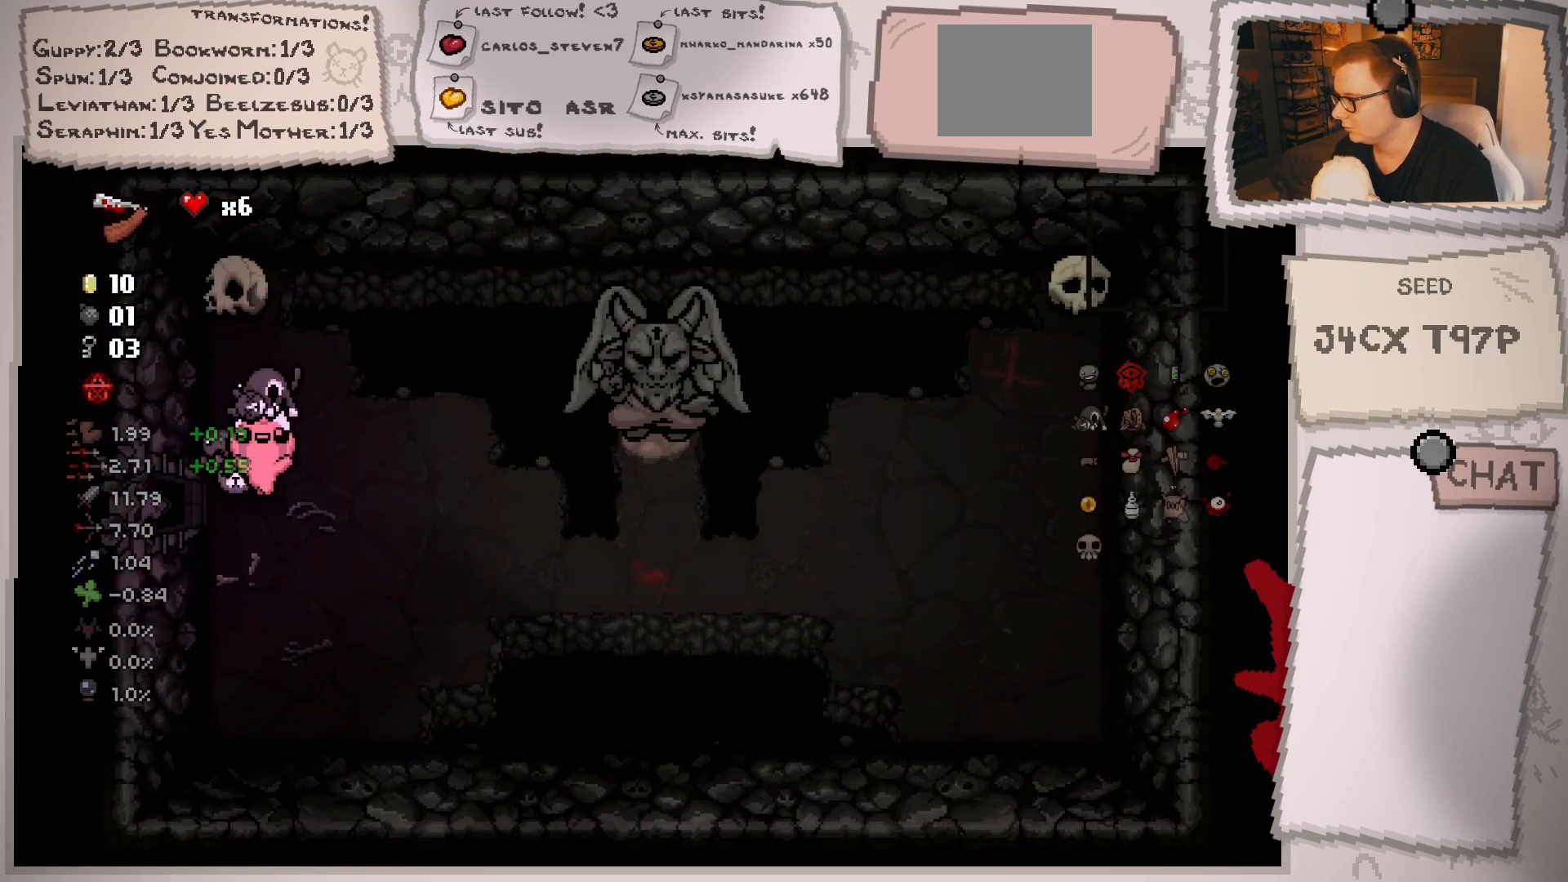
{"buttons": [], "left_stick": "left", "right_stick": "center", "events": [[350, "left_stick", "center"], [484, "left_stick", "left"]]}
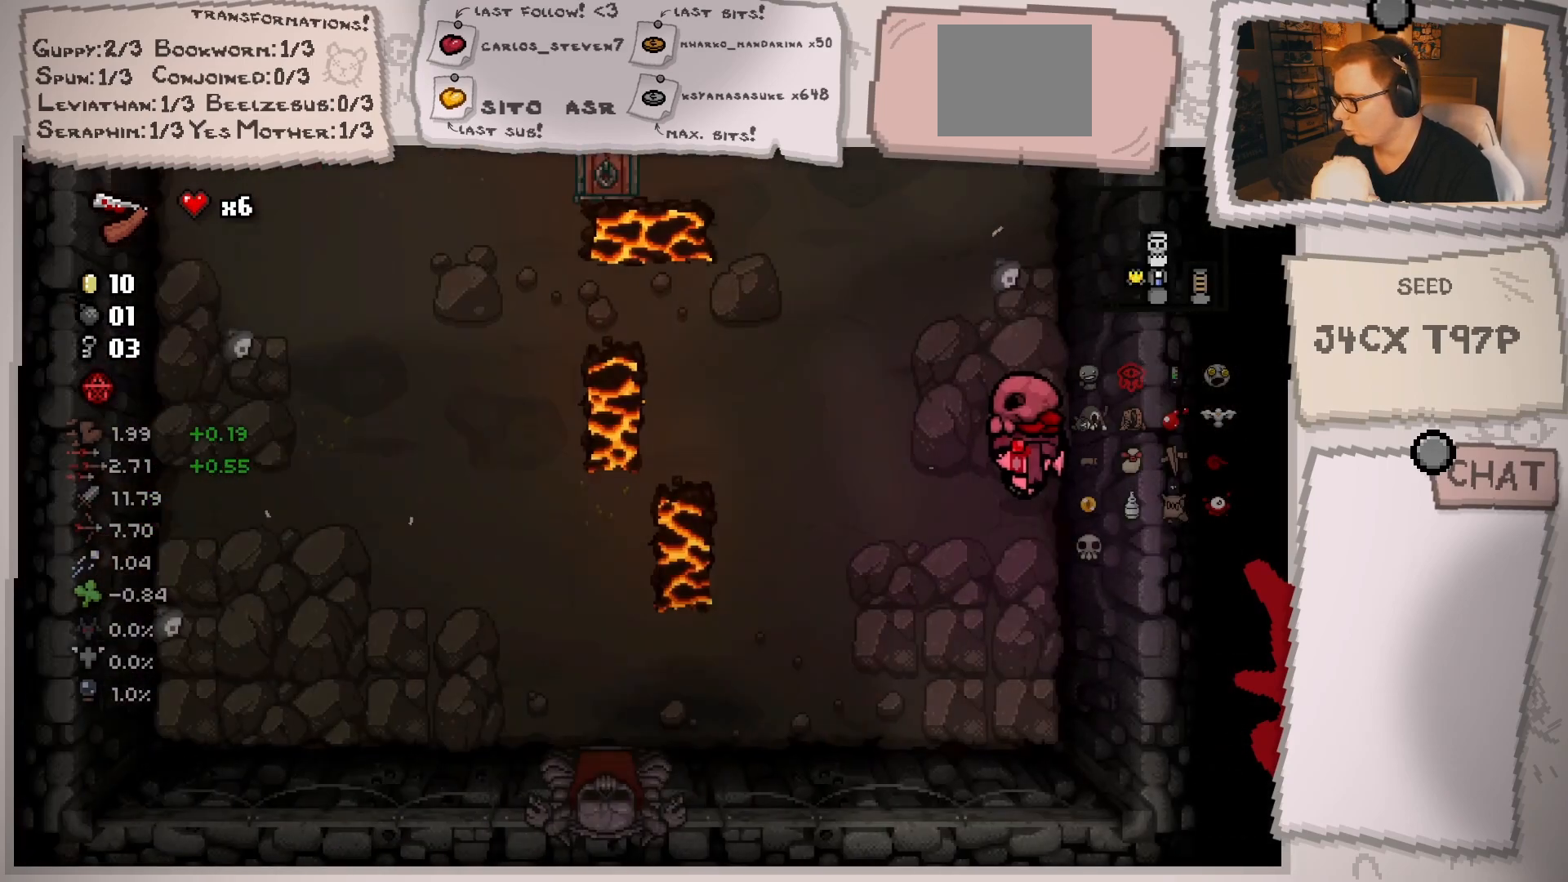
{"buttons": [], "left_stick": "up", "right_stick": "left", "events": [[401, "left_stick", "up"], [451, "right_stick", "left"]]}